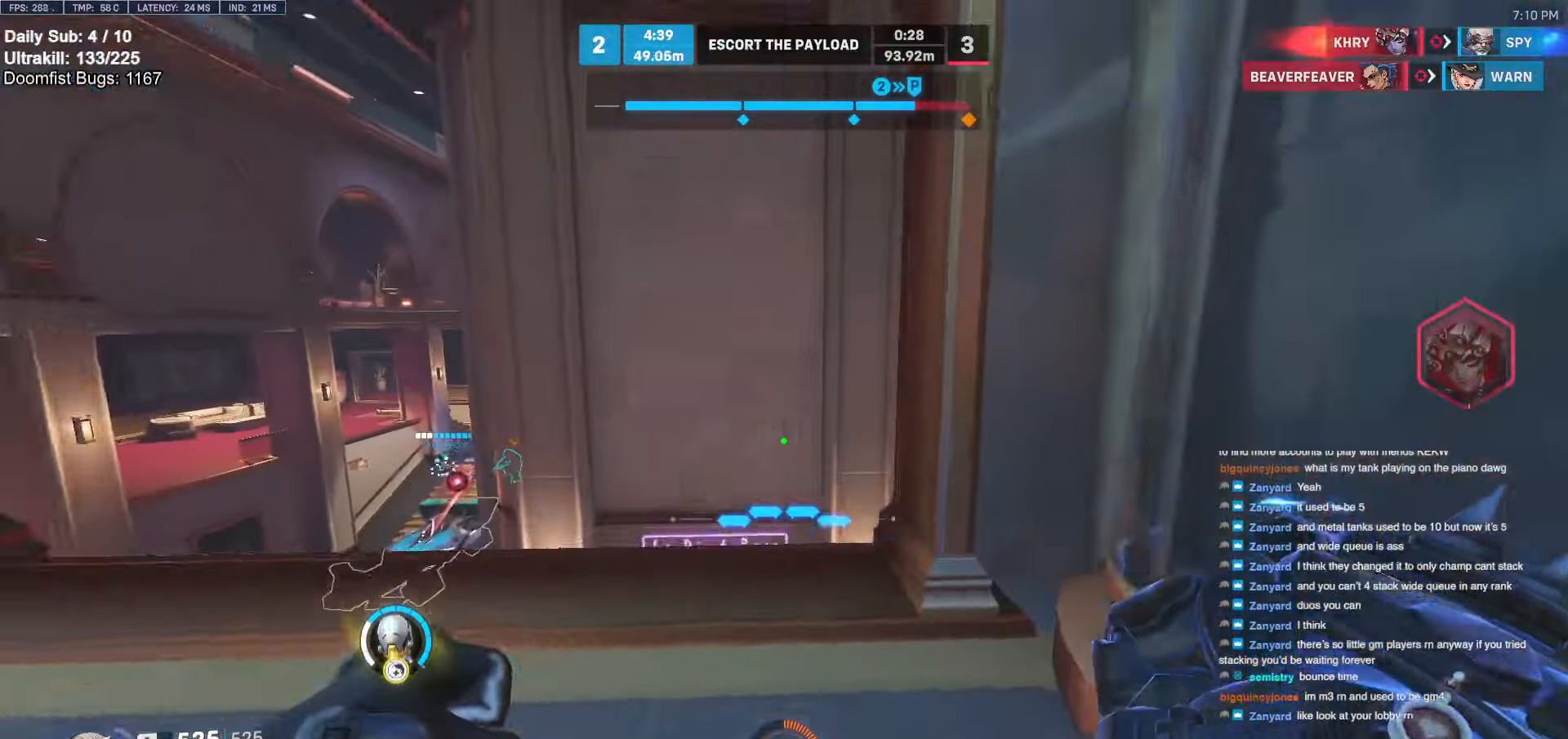
Gameplay with keyboard and mouse; each line is a JSON object with the keys and mouse buttons held at the frame after it. "events" lists presses ("down") and releases ("up") of "a", "ctrl", "d", "e", "f", "melee", "q", "r", "s", "shift", "space", "w", "mouse_left" and "mouse_right" between this image and that frame as [ms after this image, input, new state], when the widget could be followed in between. "mouse_left", "mouse_right" = the "left", "right" buttons of the "mouse" list. No other keys are recorded. Mouse movement is not recorded. Key names are as the overlay labels them; some are game actions (e.g. jump) rather than physical keys.
{"keys": ["d"], "mouse": [], "events": [[367, "a", "down"], [417, "a", "up"], [417, "d", "down"], [467, "w", "up"]]}
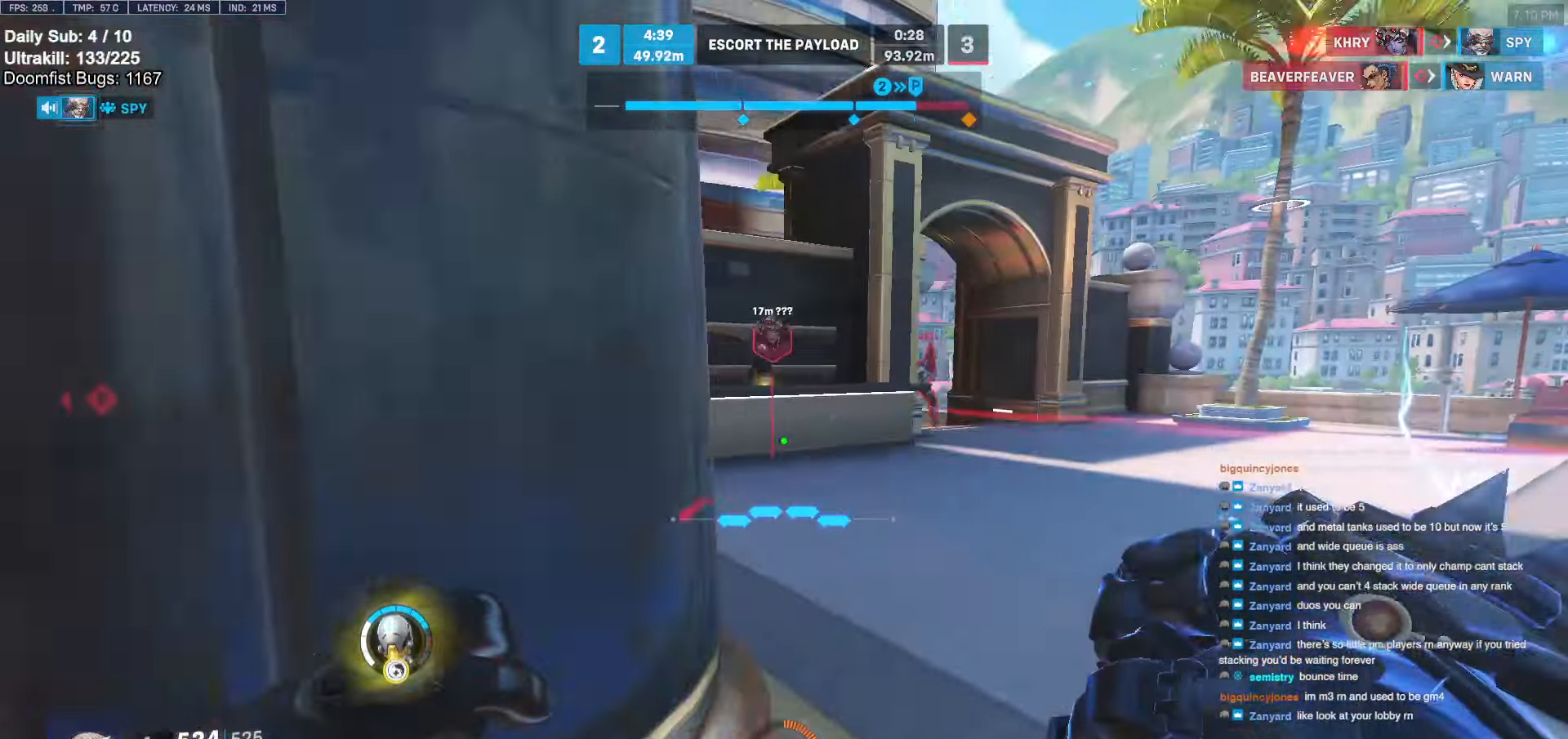
{"keys": ["d", "w"], "mouse": [], "events": [[50, "w", "down"], [333, "mouse_left", "down"], [467, "mouse_left", "up"]]}
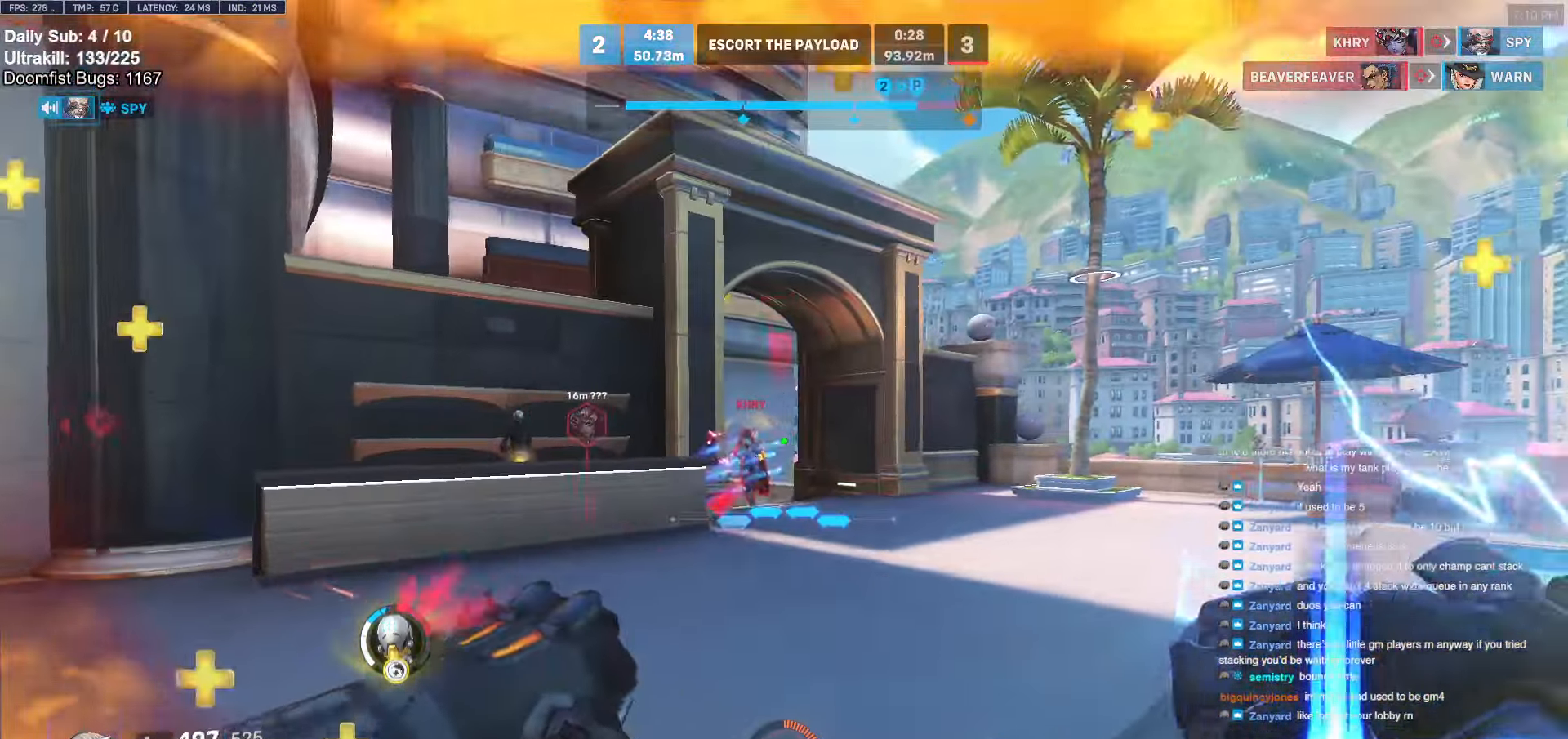
{"keys": ["w"], "mouse": ["left"], "events": [[117, "mouse_left", "down"], [167, "space", "down"], [267, "mouse_left", "up"], [267, "space", "up"], [433, "d", "up"], [500, "mouse_left", "down"]]}
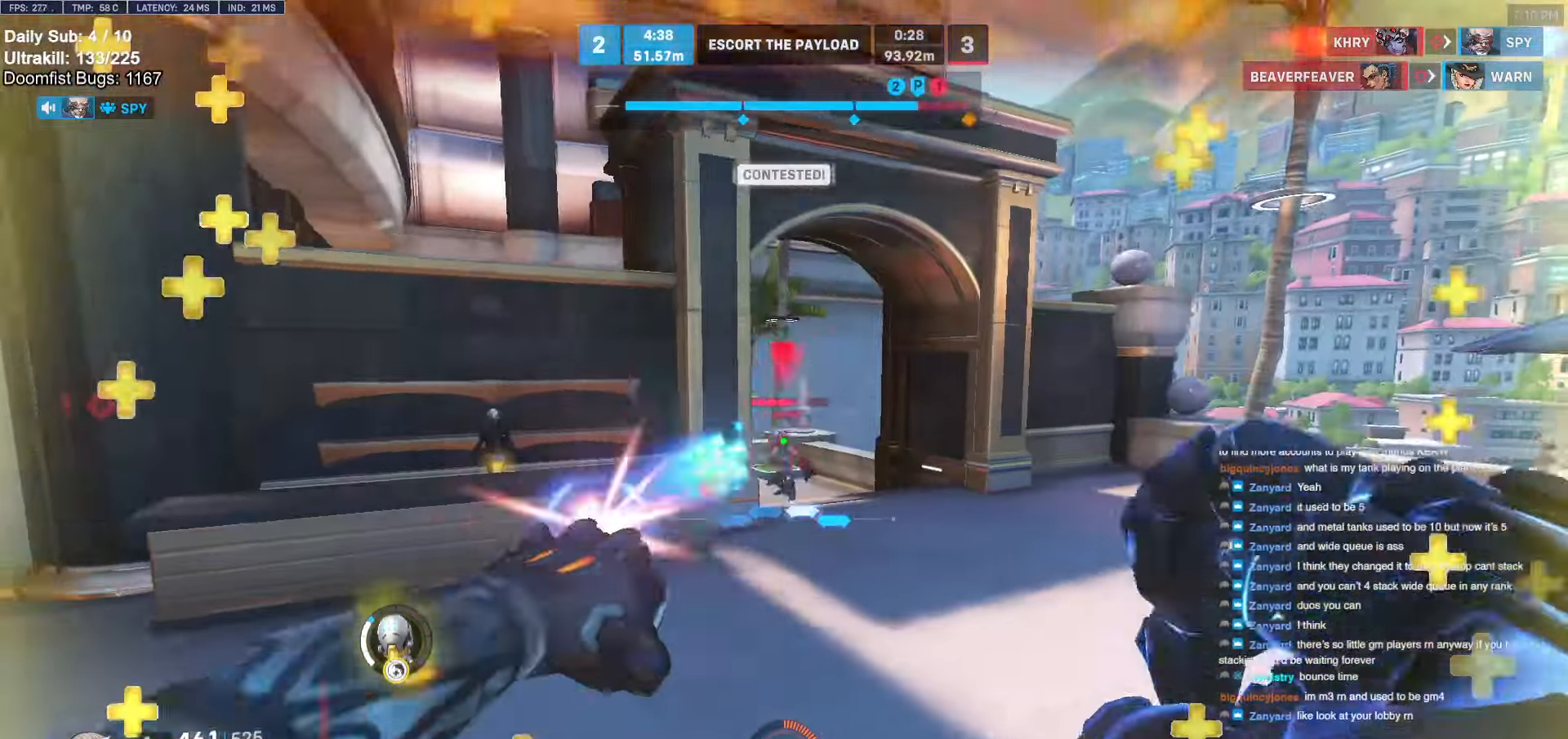
{"keys": ["d", "w"], "mouse": ["right"], "events": [[50, "a", "down"], [83, "mouse_left", "up"], [317, "a", "up"], [317, "mouse_left", "down"], [417, "d", "down"], [417, "mouse_right", "down"], [467, "mouse_left", "up"]]}
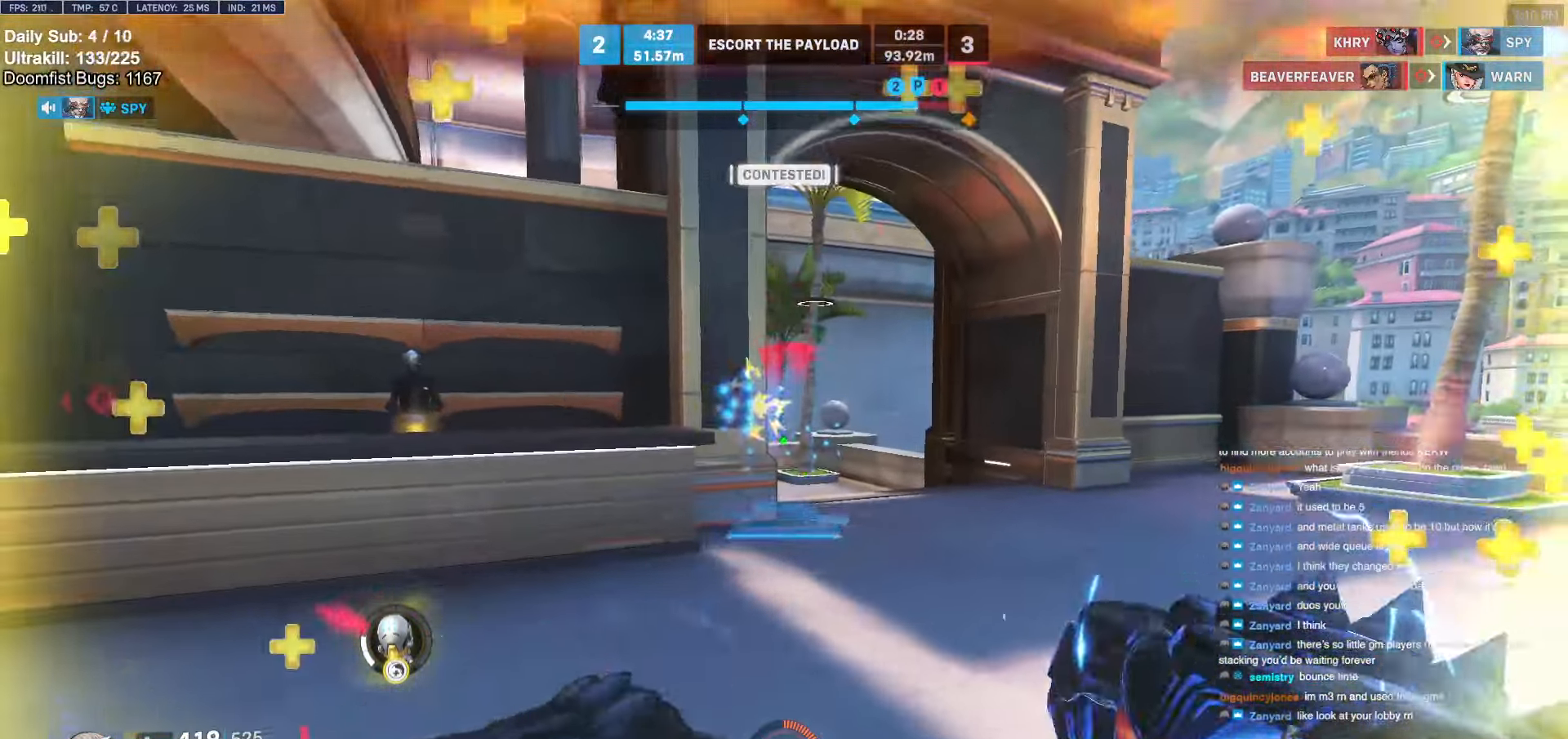
{"keys": ["w"], "mouse": [], "events": [[200, "mouse_right", "up"], [233, "d", "up"]]}
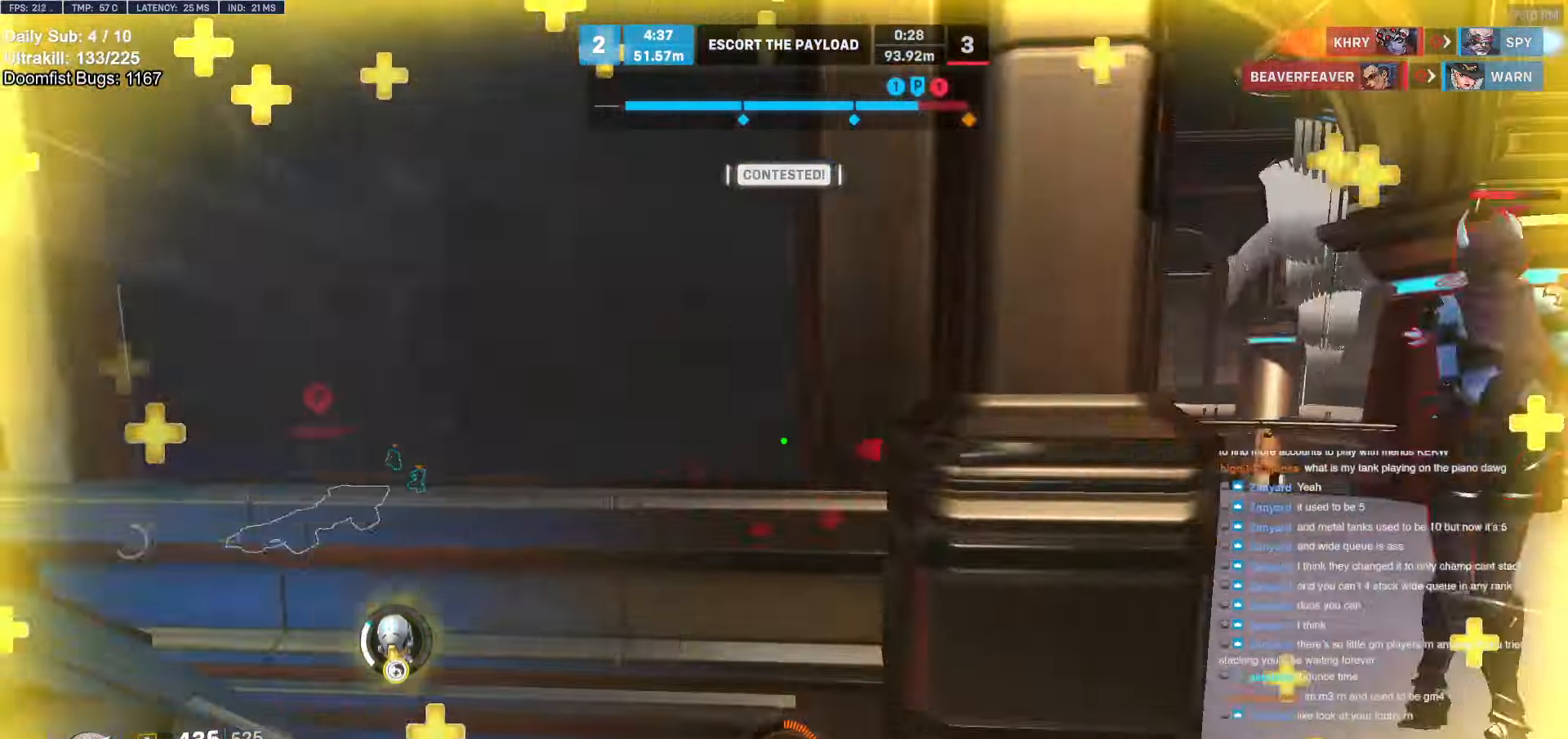
{"keys": ["w"], "mouse": [], "events": [[167, "d", "down"], [350, "d", "up"], [350, "mouse_left", "down"], [433, "mouse_left", "up"]]}
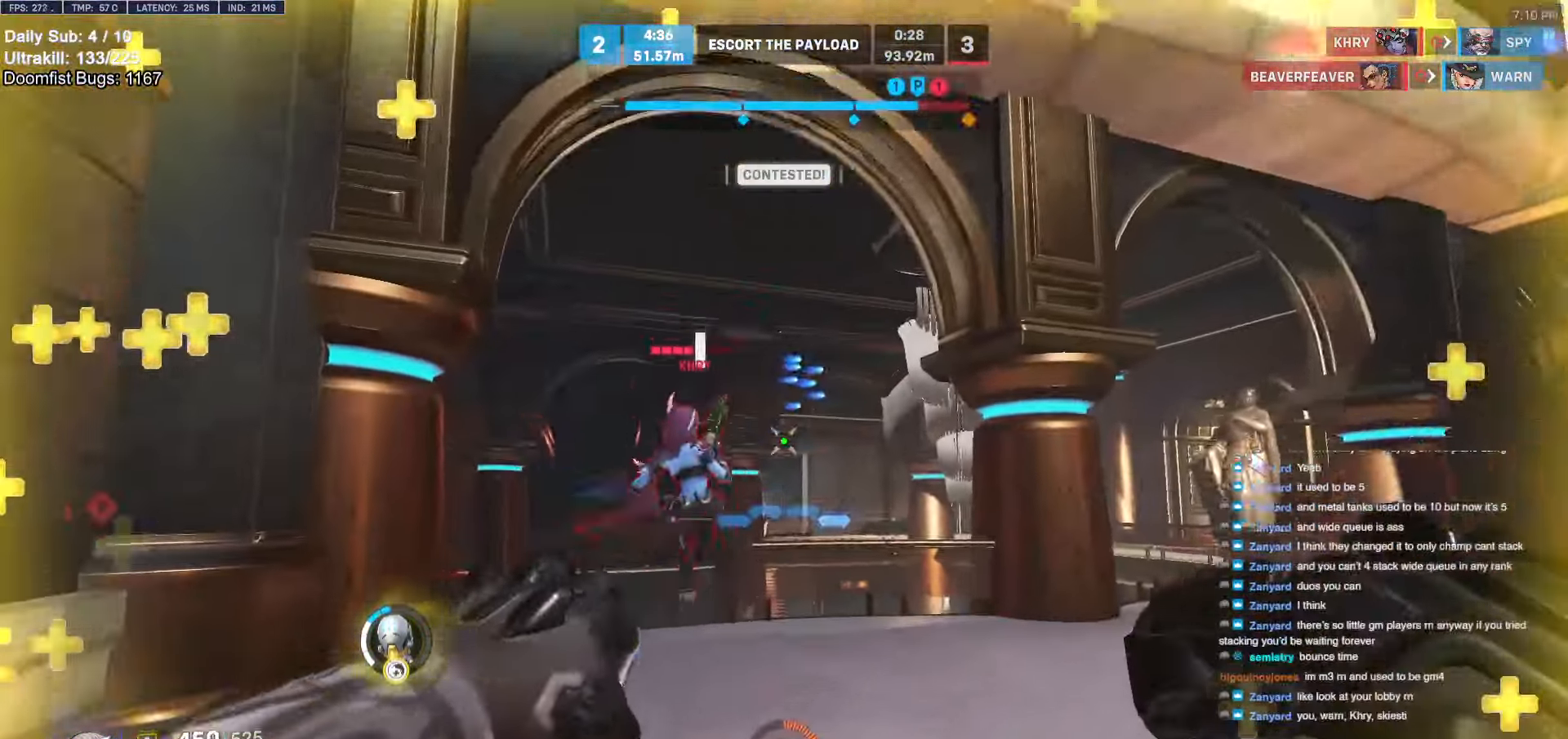
{"keys": ["w"], "mouse": ["left"], "events": [[183, "space", "down"], [267, "space", "up"], [500, "mouse_left", "down"]]}
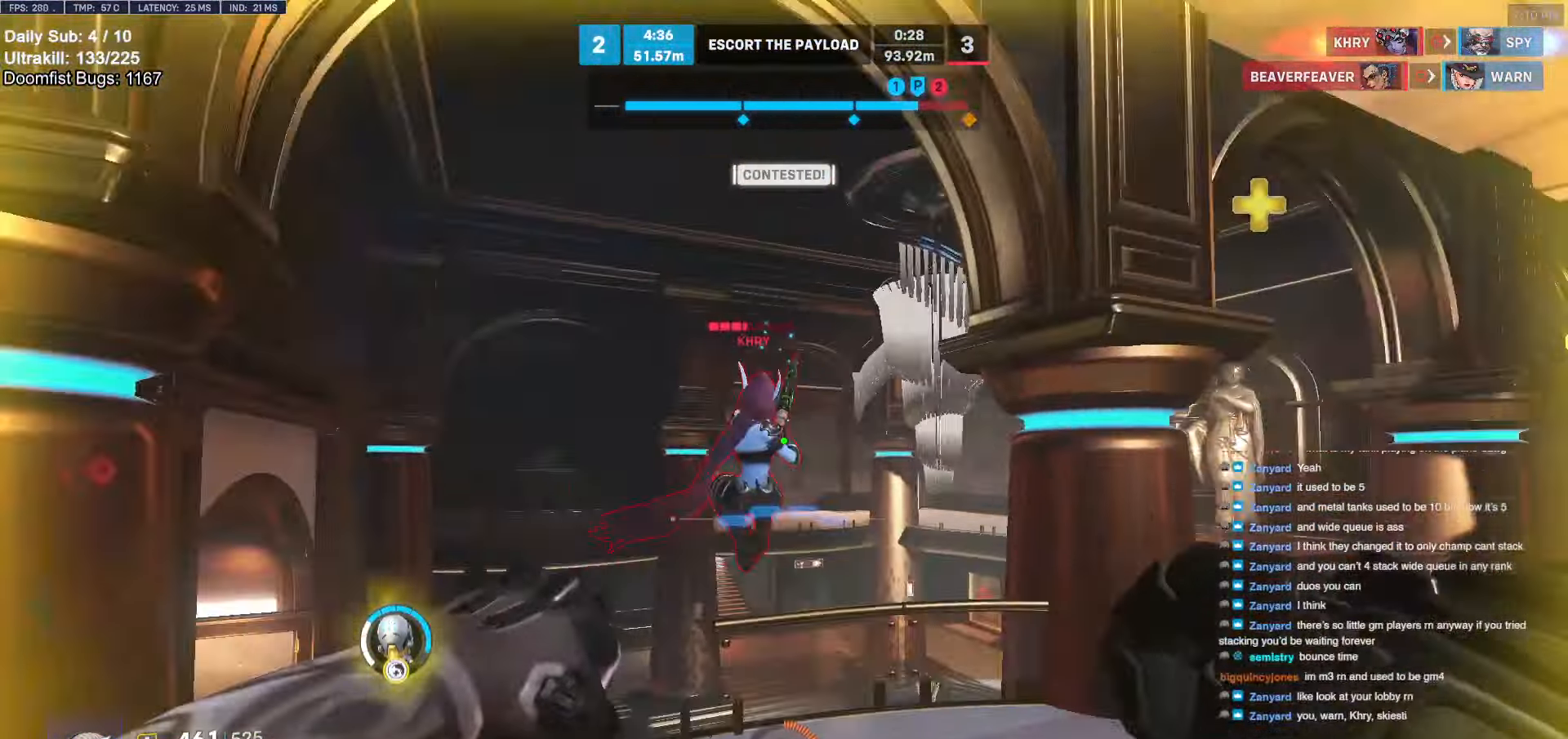
{"keys": ["space", "w"], "mouse": [], "events": [[150, "mouse_left", "up"], [467, "space", "down"]]}
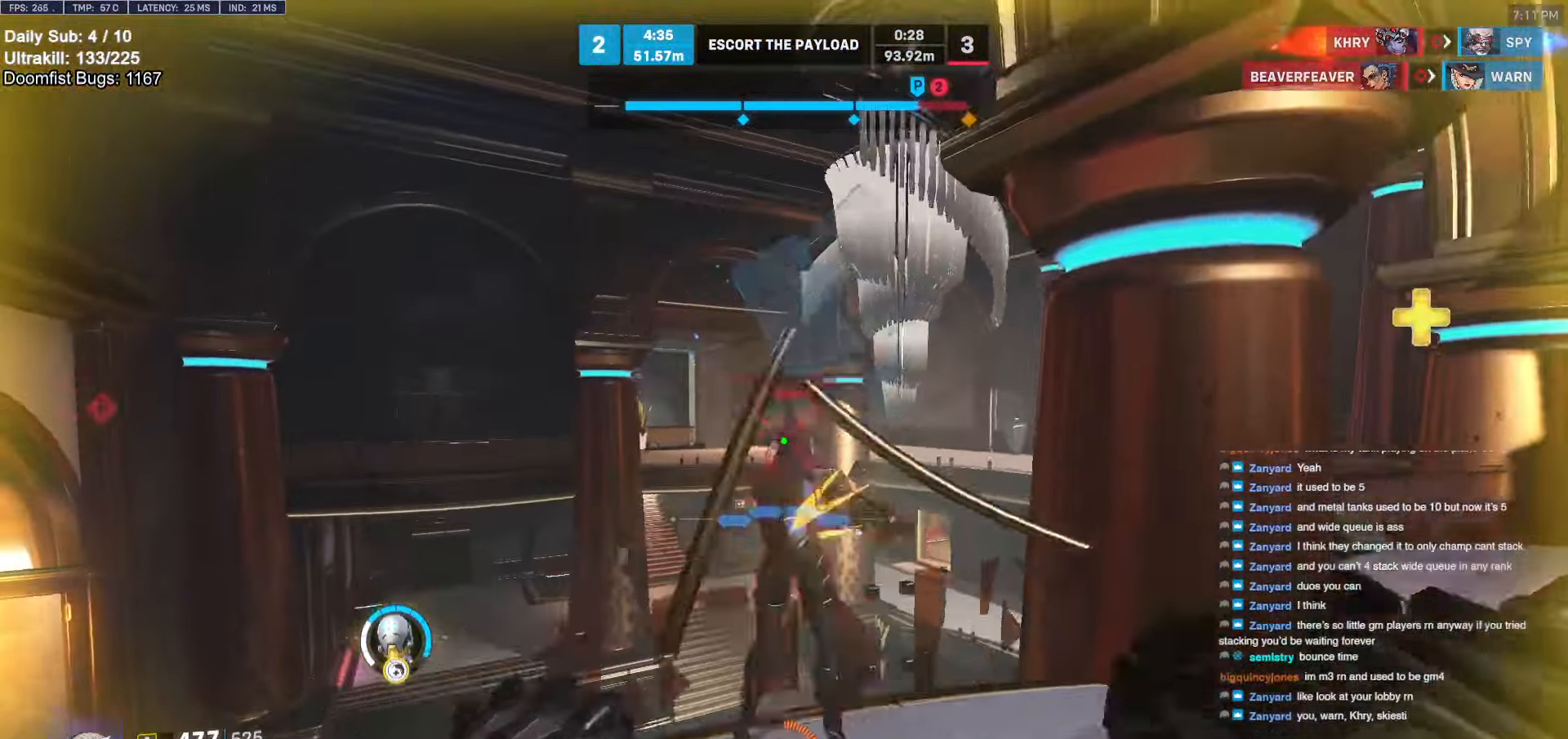
{"keys": ["d", "melee", "w"], "mouse": ["left"], "events": [[17, "space", "up"], [300, "mouse_left", "down"], [350, "d", "down"], [433, "melee", "down"]]}
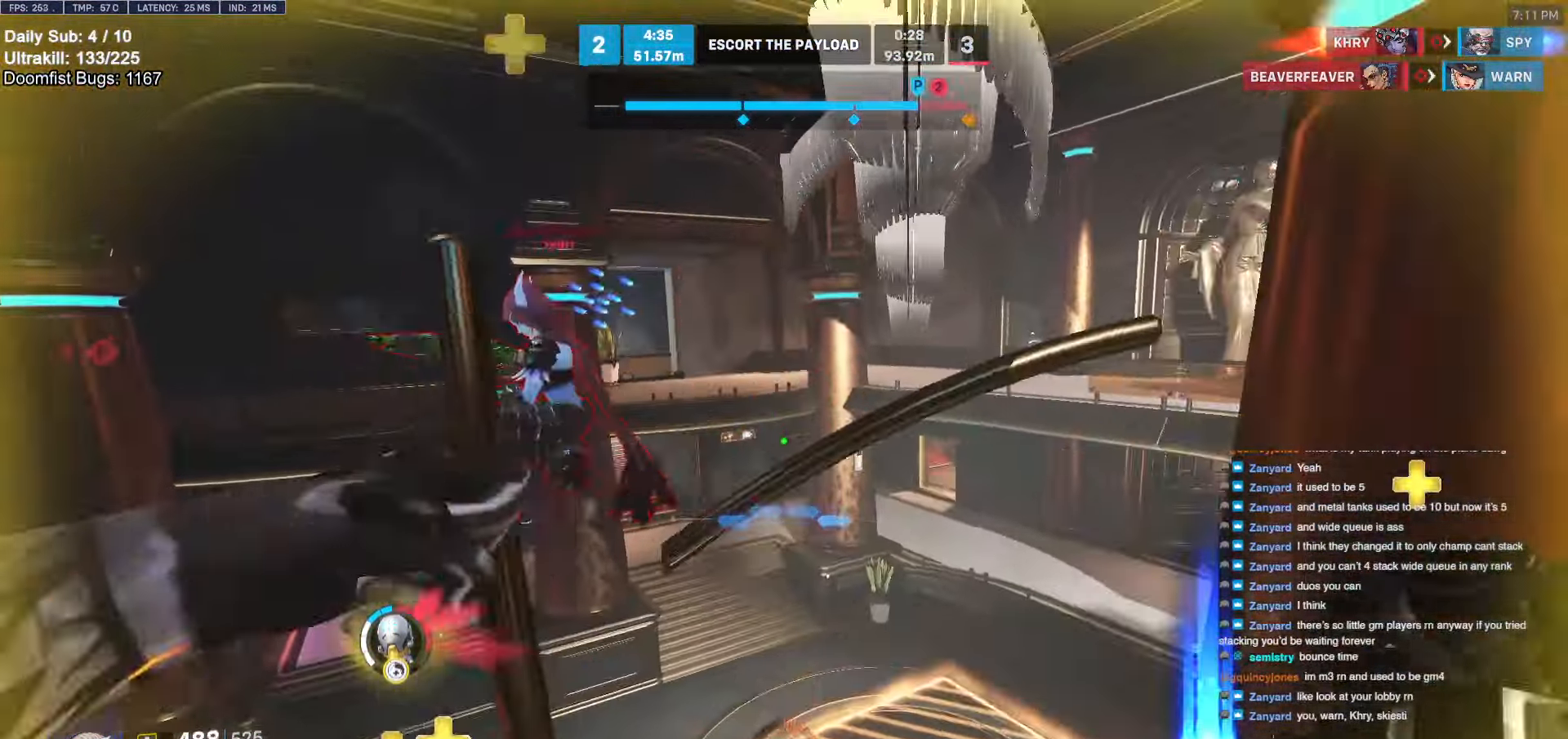
{"keys": [], "mouse": ["left"], "events": [[33, "melee", "up"], [83, "mouse_left", "up"], [133, "w", "up"], [233, "a", "down"], [233, "d", "up"], [333, "s", "down"], [400, "s", "up"], [450, "mouse_left", "down"], [500, "a", "up"]]}
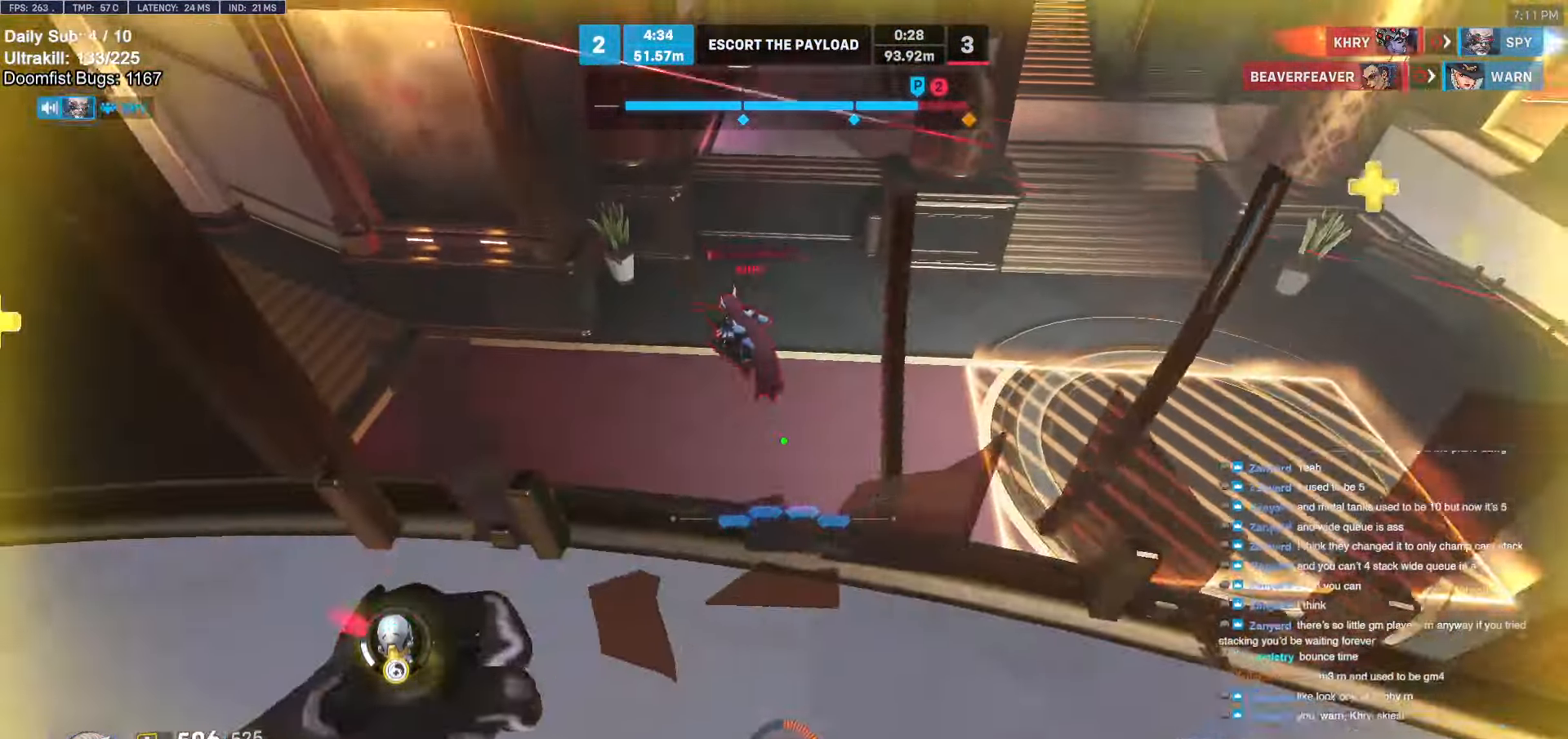
{"keys": ["w"], "mouse": [], "events": [[50, "w", "down"], [100, "mouse_left", "up"]]}
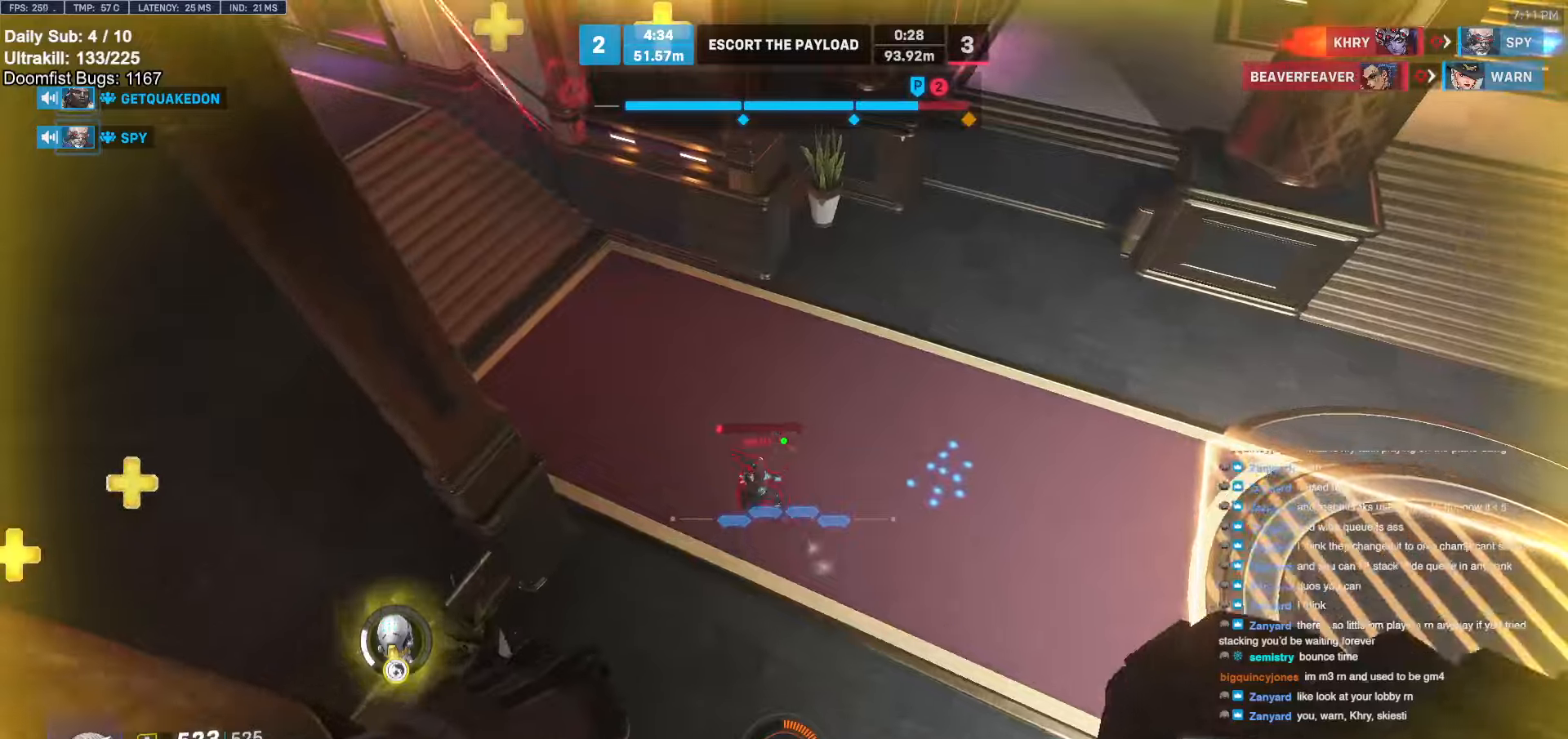
{"keys": ["w"], "mouse": ["right"], "events": [[250, "mouse_left", "down"], [400, "mouse_right", "down"], [450, "mouse_left", "up"]]}
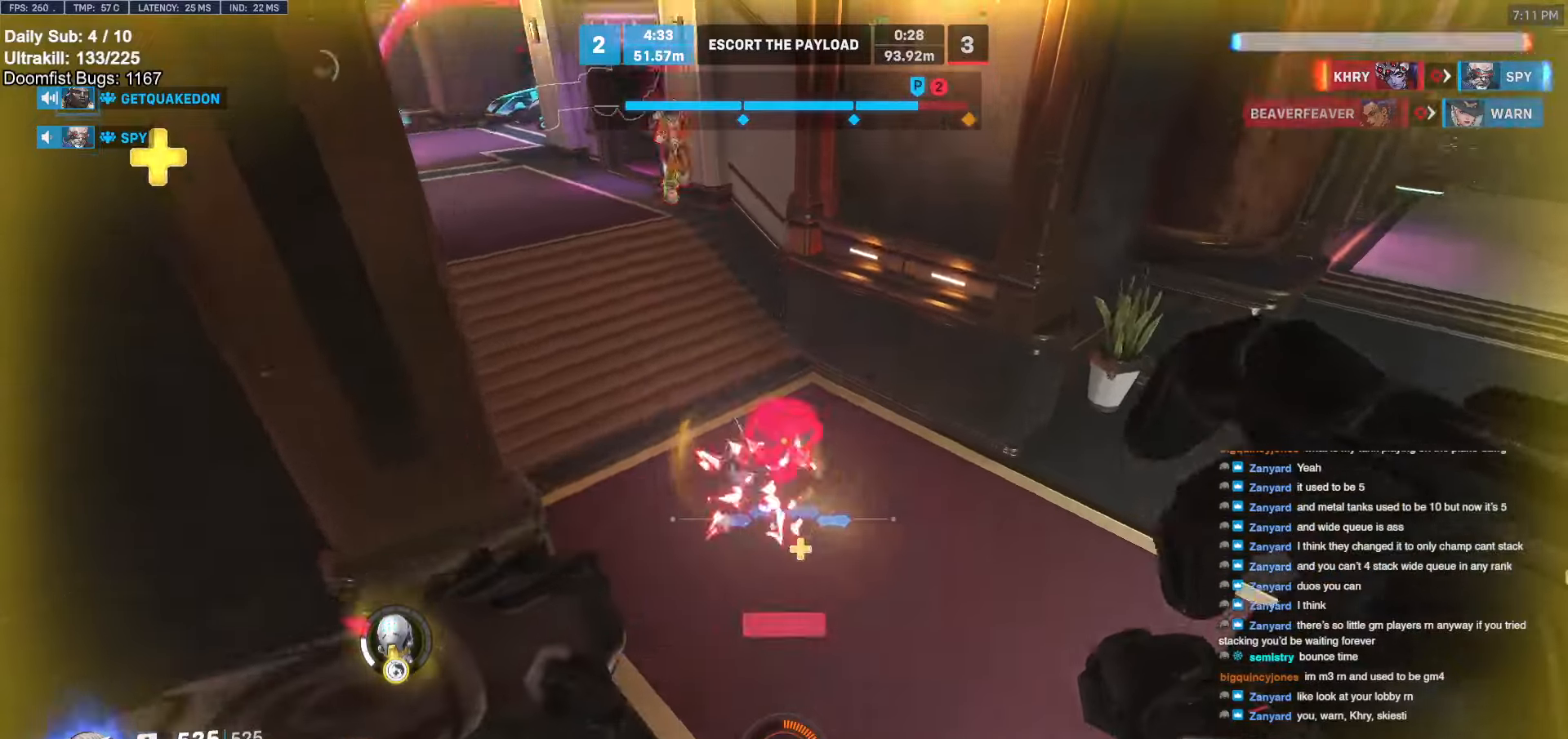
{"keys": ["w"], "mouse": ["right"], "events": [[317, "d", "down"], [467, "d", "up"]]}
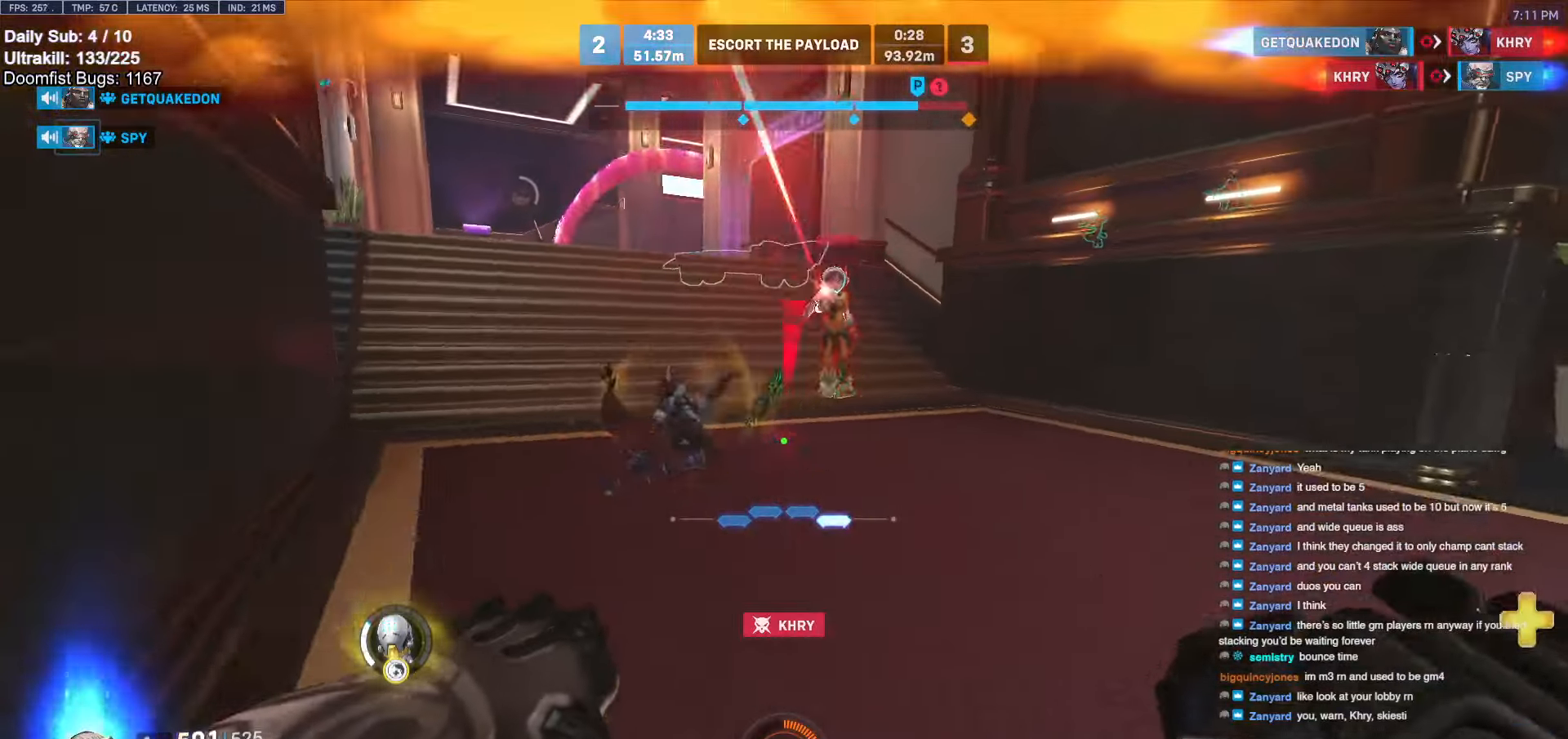
{"keys": ["w"], "mouse": ["right"], "events": [[100, "space", "down"], [200, "a", "down"], [200, "space", "up"], [417, "a", "up"]]}
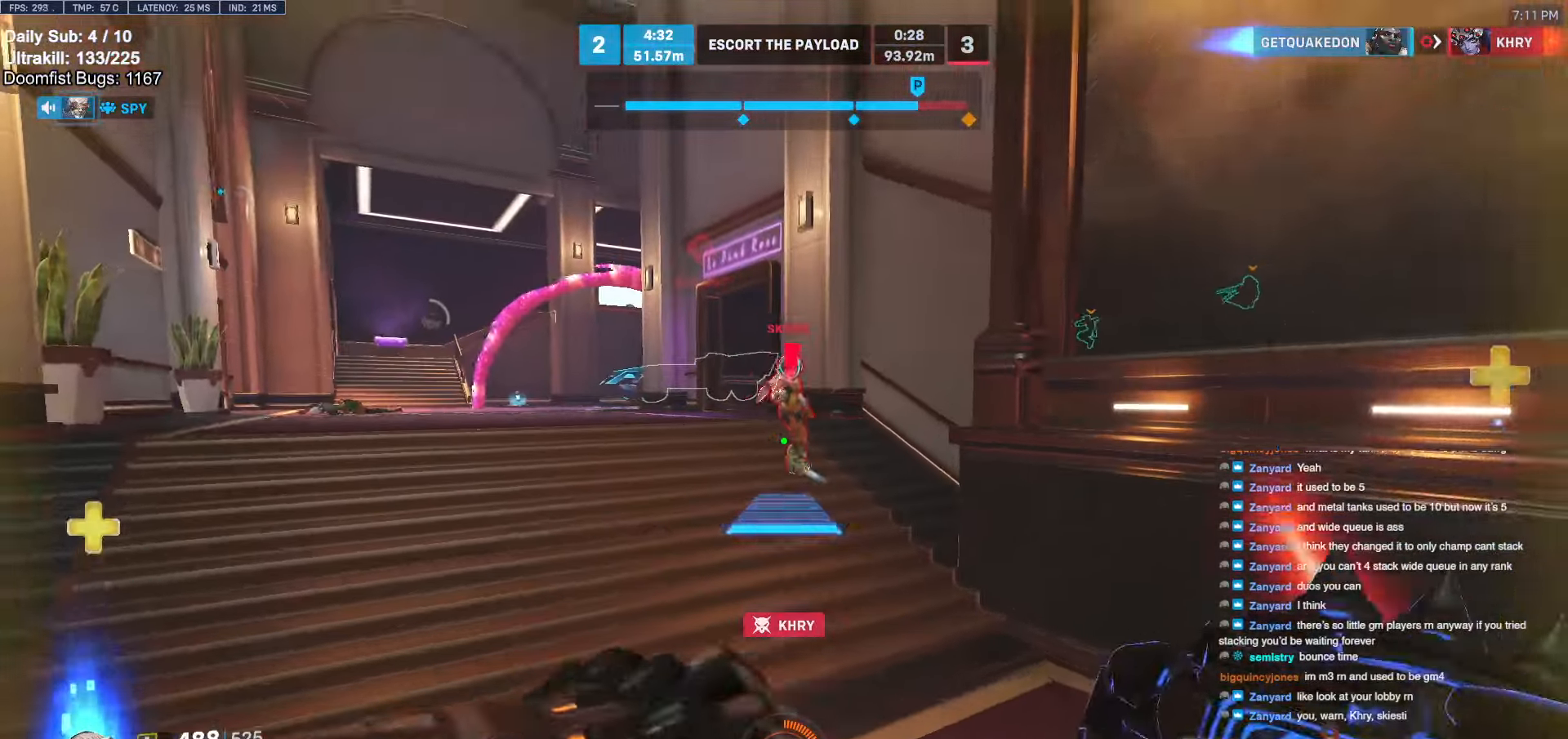
{"keys": [], "mouse": ["left"], "events": [[17, "mouse_right", "up"], [450, "mouse_left", "down"], [450, "w", "up"]]}
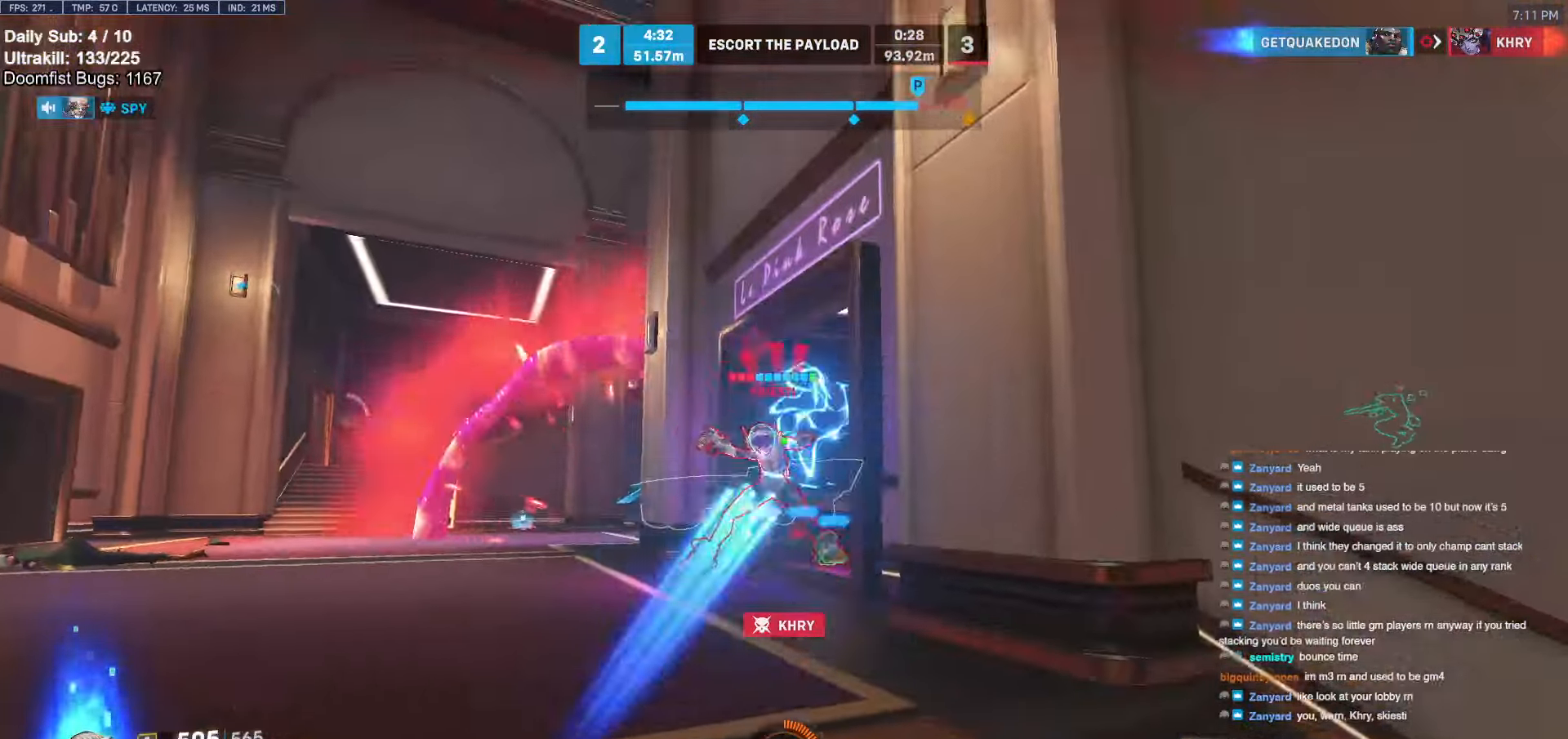
{"keys": ["w"], "mouse": [], "events": [[33, "a", "down"], [83, "mouse_left", "up"], [133, "e", "down"], [183, "e", "up"], [183, "s", "down"], [317, "a", "up"], [317, "s", "up"], [367, "d", "down"], [450, "w", "down"], [500, "d", "up"]]}
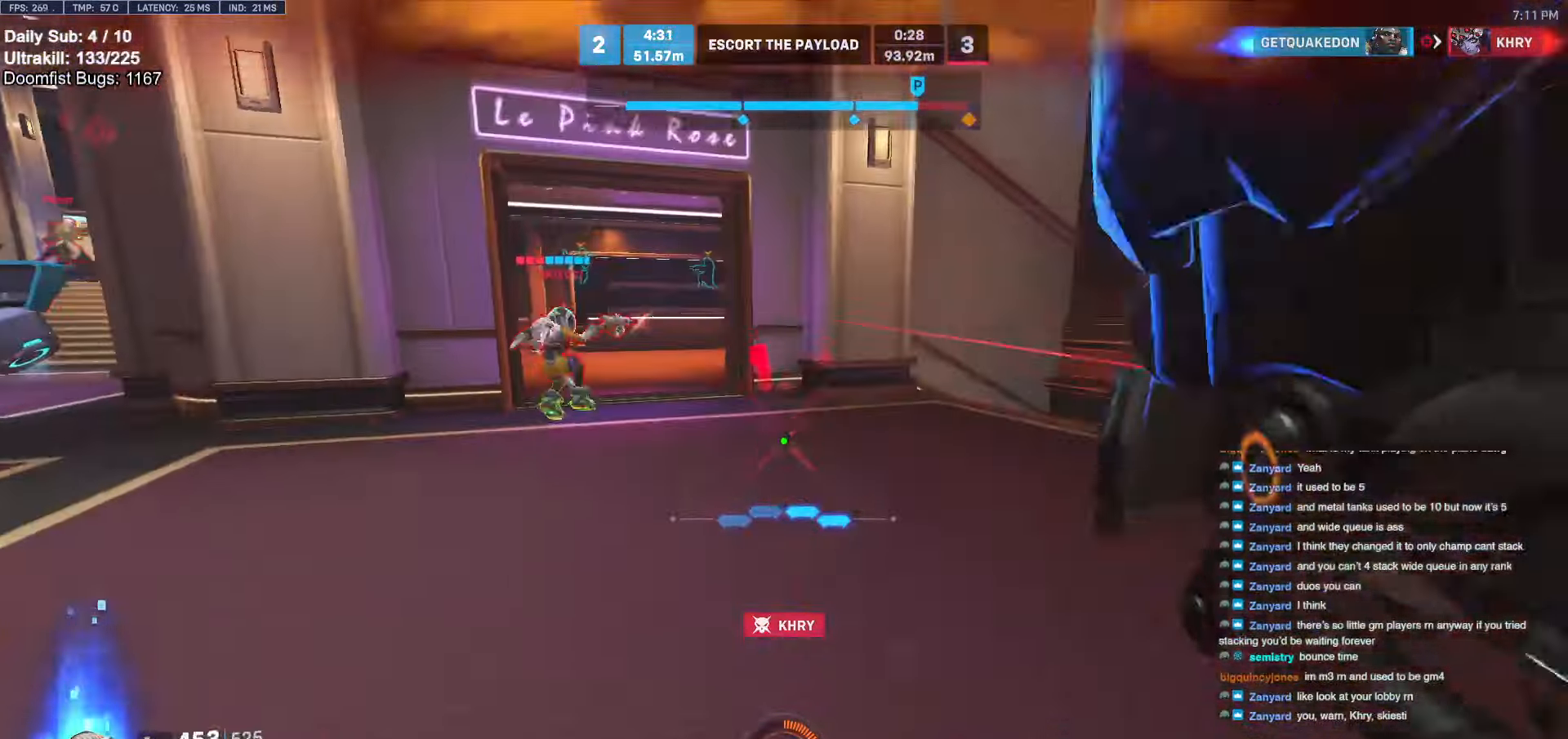
{"keys": ["w"], "mouse": [], "events": [[150, "space", "down"], [233, "space", "up"], [333, "mouse_left", "down"], [467, "mouse_left", "up"]]}
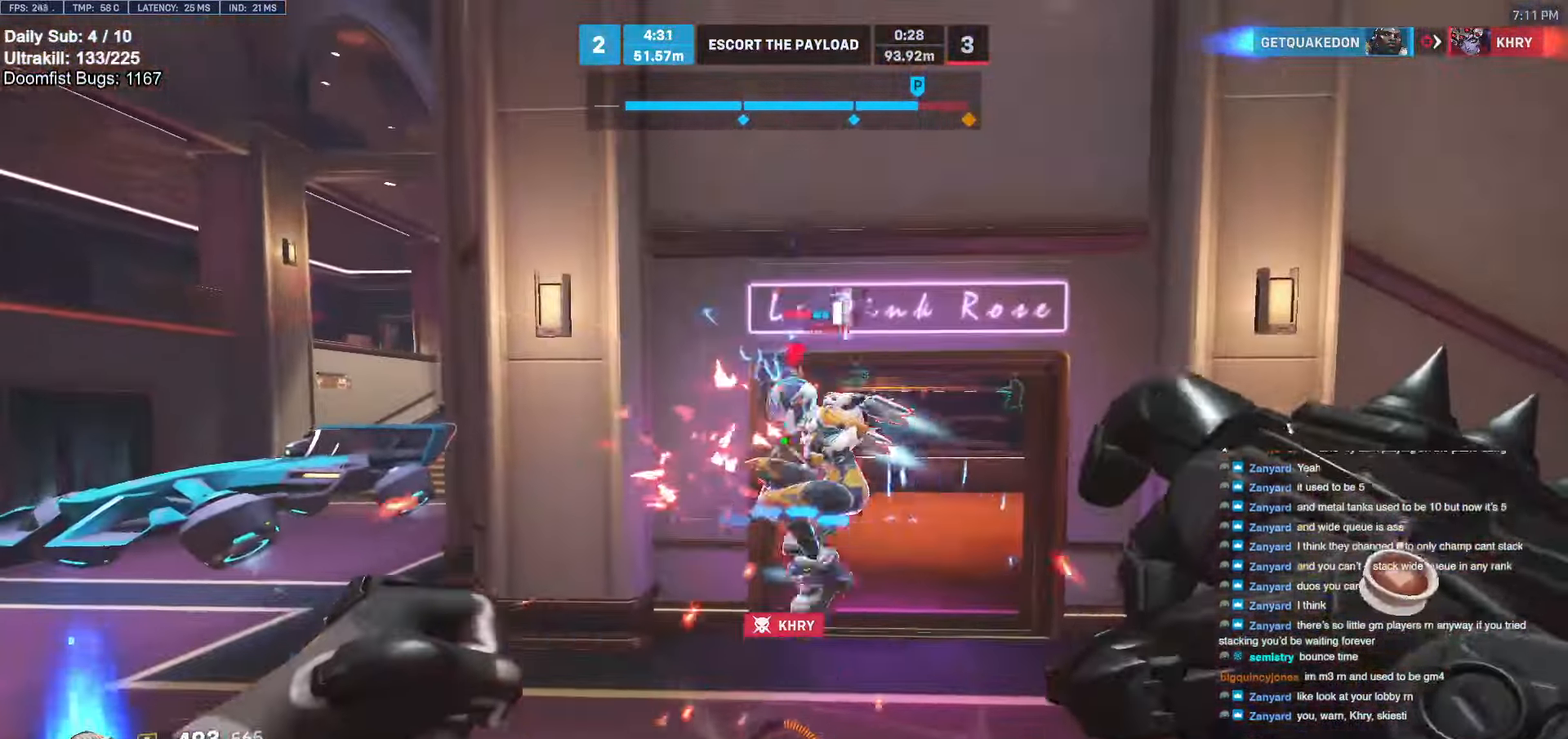
{"keys": ["w"], "mouse": [], "events": [[200, "mouse_left", "down"], [350, "mouse_left", "up"]]}
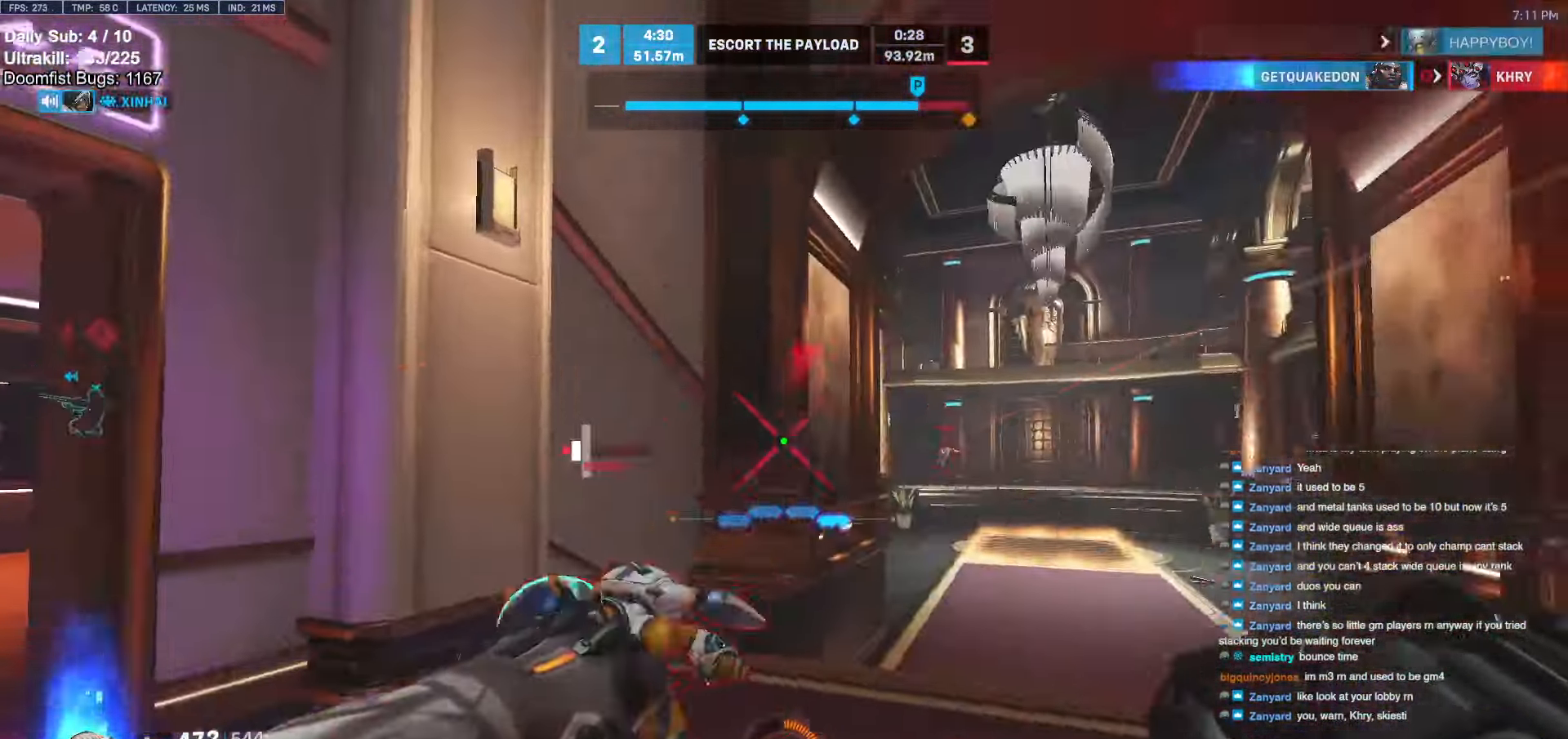
{"keys": ["a"], "mouse": [], "events": [[33, "a", "down"], [33, "mouse_left", "down"], [83, "melee", "down"], [83, "w", "up"], [167, "melee", "up"], [167, "mouse_left", "up"], [367, "a", "up"], [367, "w", "down"], [400, "space", "down"], [450, "space", "up"], [450, "w", "up"], [500, "a", "down"]]}
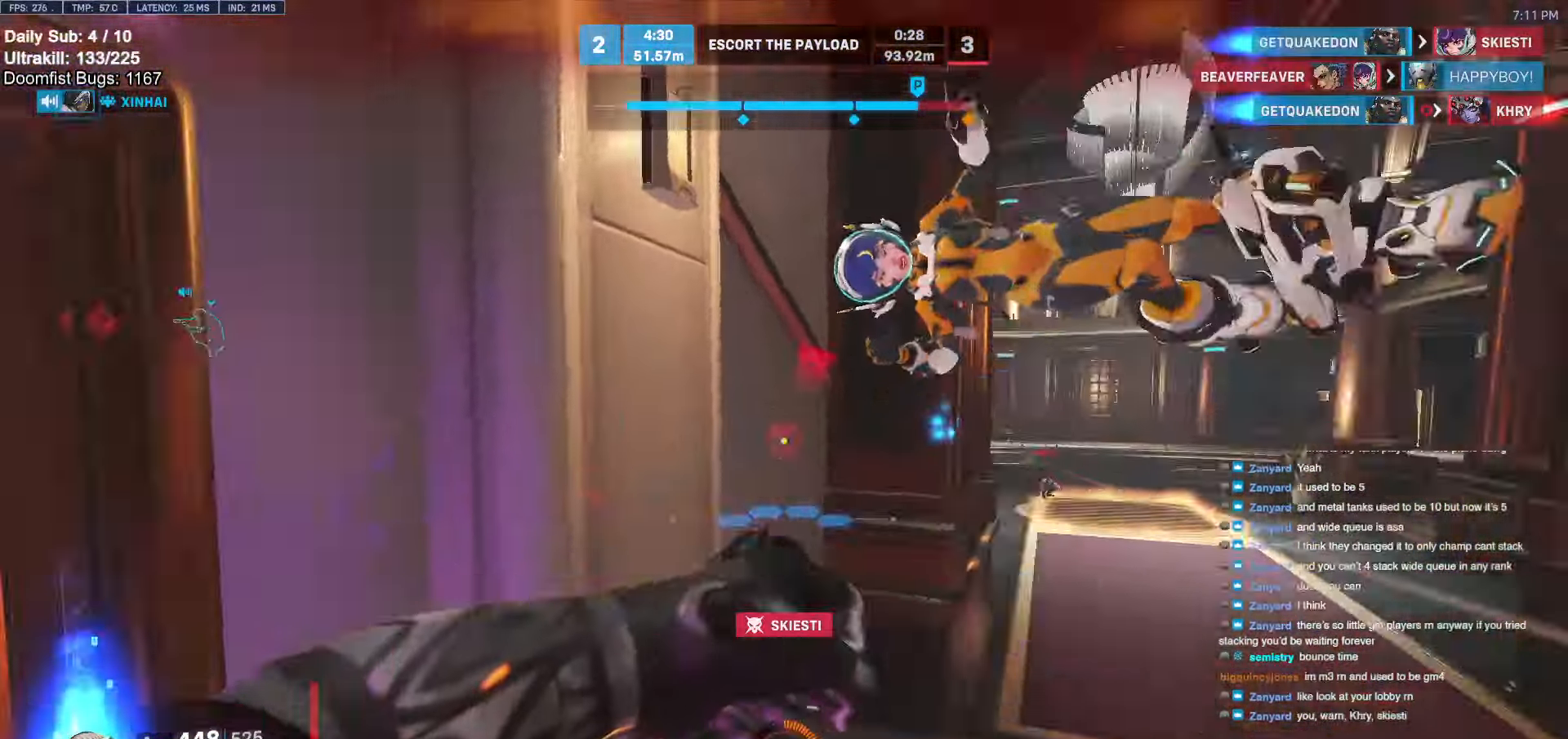
{"keys": ["s"], "mouse": [], "events": [[233, "s", "down"], [283, "mouse_left", "down"], [283, "shift", "down"], [333, "a", "up"], [383, "mouse_left", "up"], [433, "shift", "up"]]}
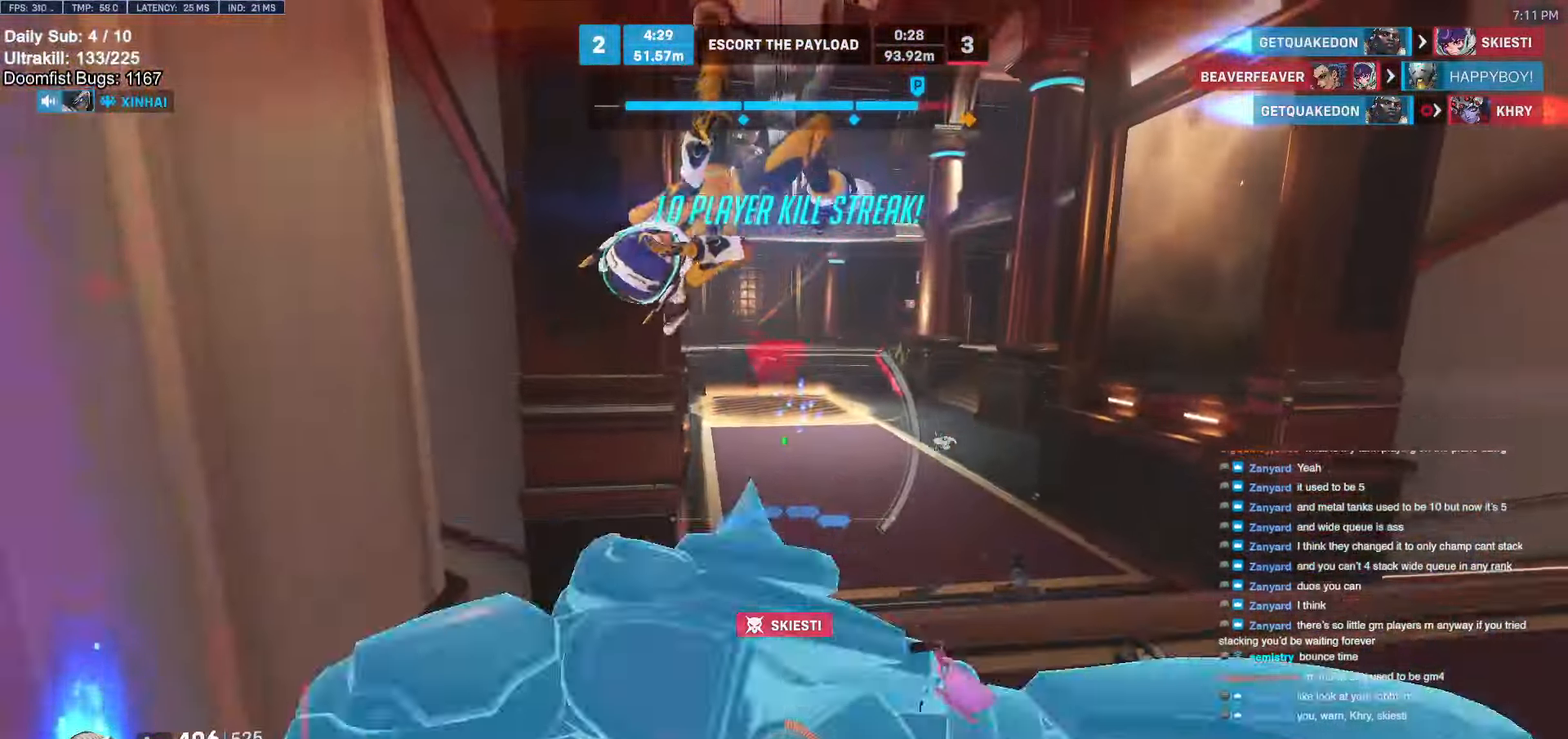
{"keys": ["a", "s"], "mouse": [], "events": [[167, "d", "down"], [300, "a", "down"], [300, "d", "up"], [350, "s", "up"], [500, "s", "down"]]}
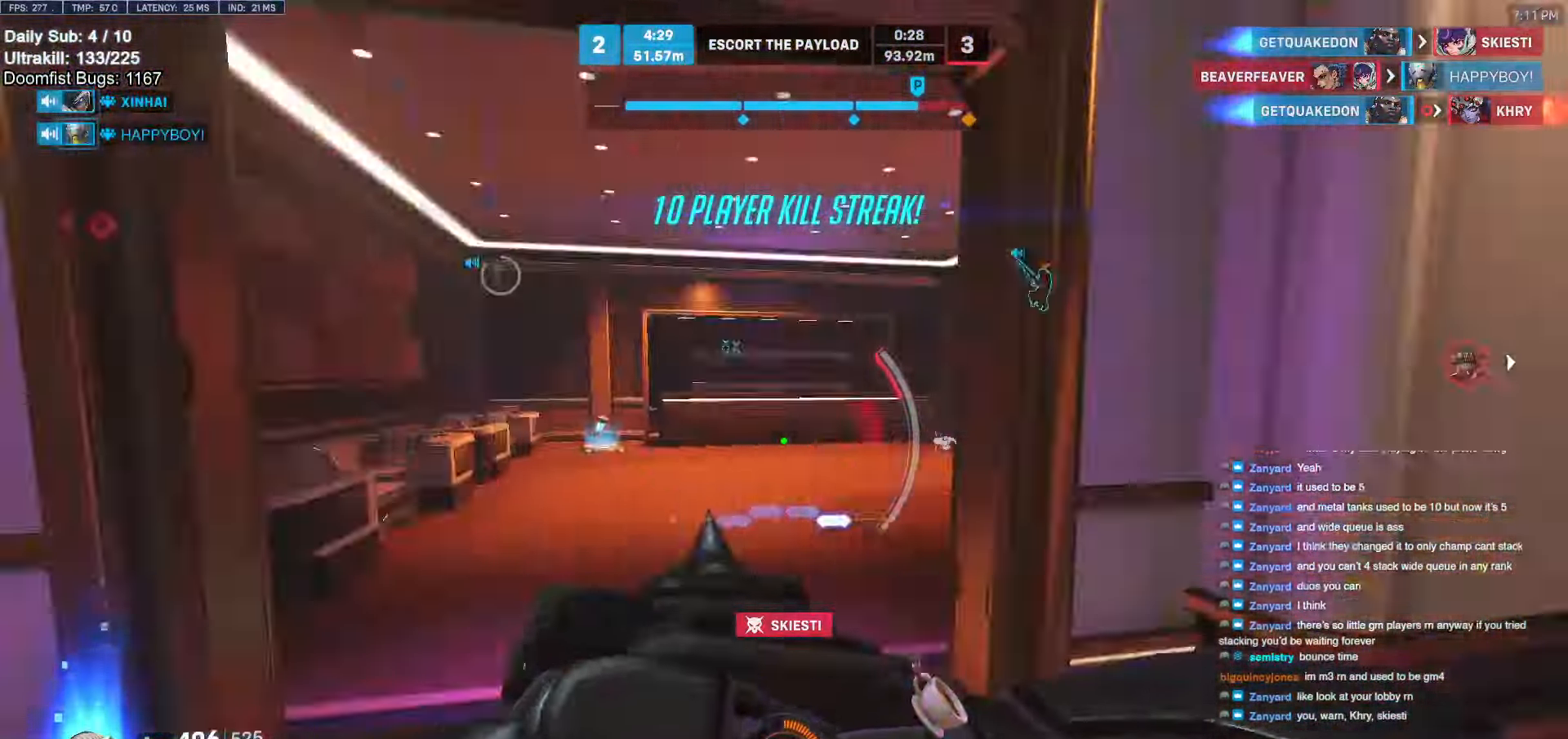
{"keys": ["s"], "mouse": [], "events": [[33, "a", "up"]]}
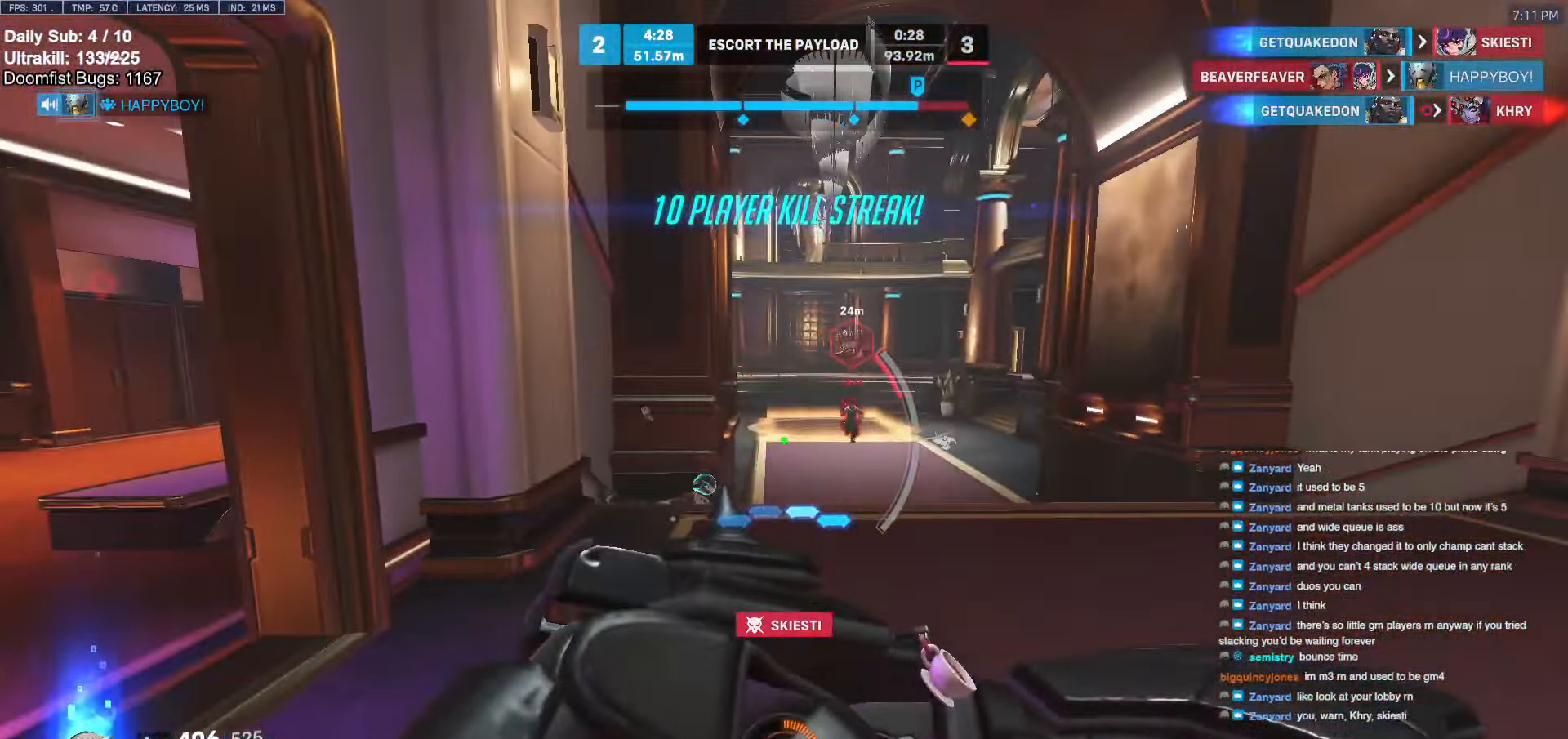
{"keys": ["w"], "mouse": [], "events": [[100, "a", "down"], [200, "s", "up"], [283, "w", "down"], [333, "a", "up"]]}
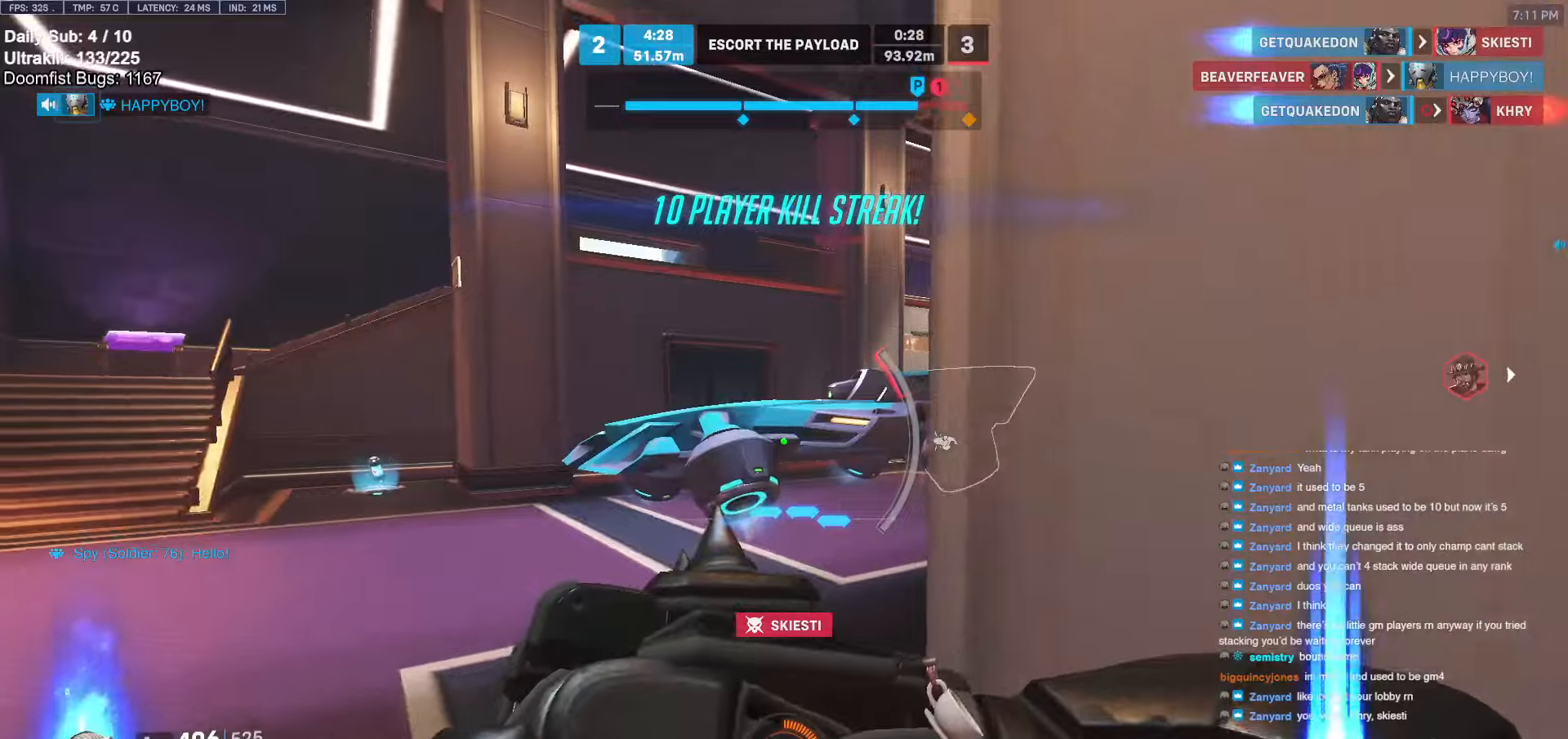
{"keys": ["s"], "mouse": [], "events": [[167, "w", "up"], [250, "s", "down"]]}
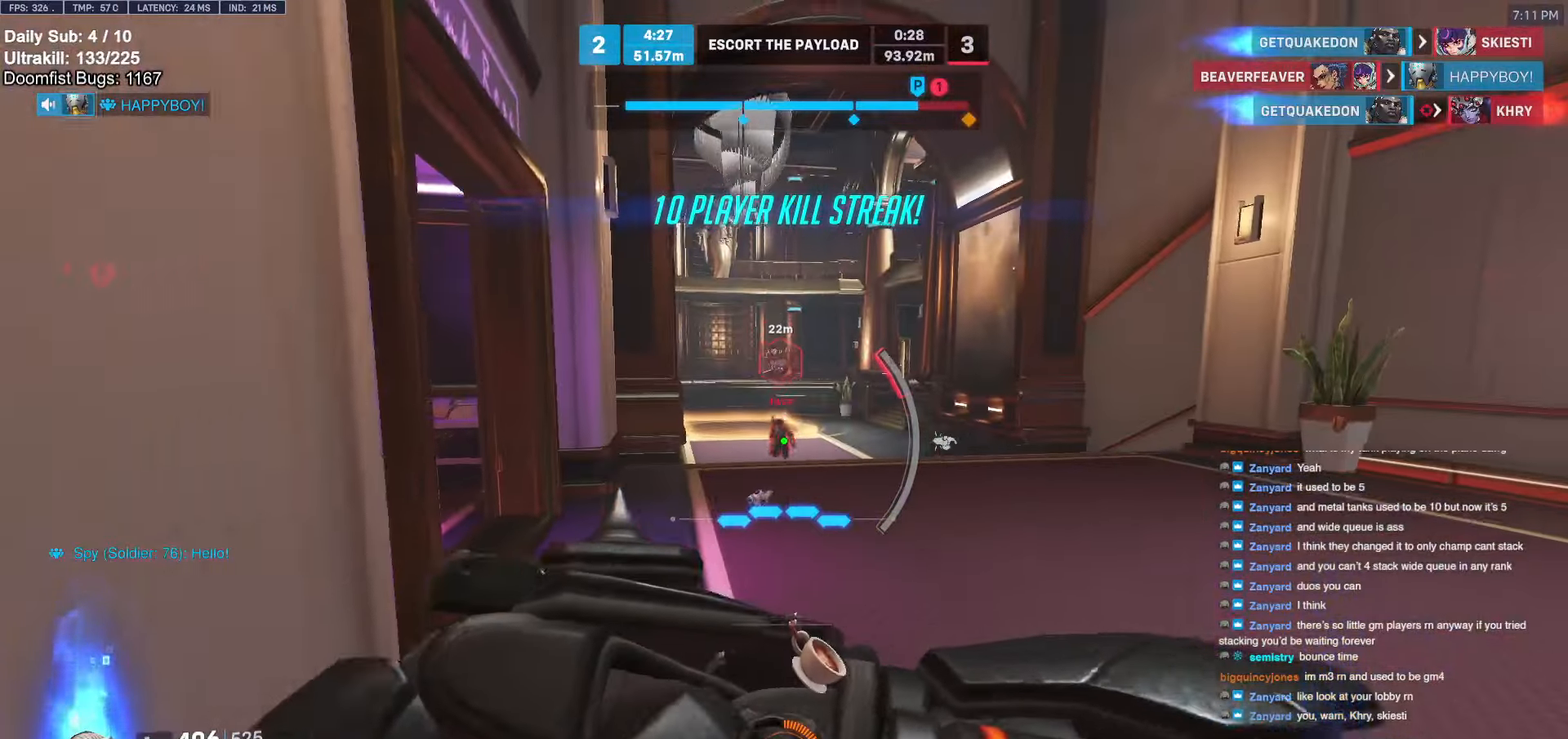
{"keys": ["a"], "mouse": [], "events": [[183, "space", "down"], [233, "a", "down"], [267, "space", "up"], [317, "mouse_left", "down"], [317, "s", "up"], [467, "mouse_left", "up"]]}
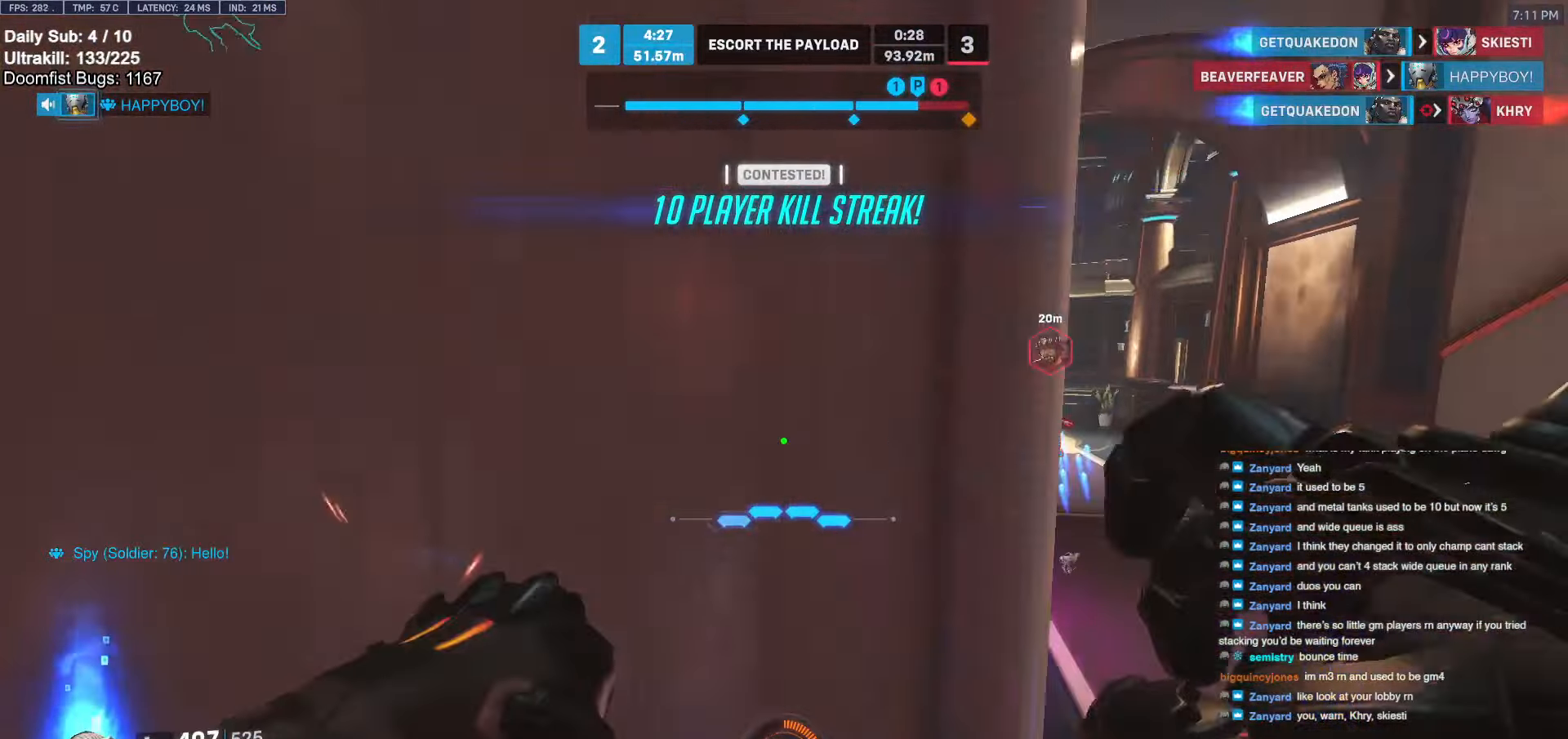
{"keys": ["space", "w"], "mouse": ["right"], "events": [[50, "w", "down"], [100, "a", "up"], [150, "mouse_right", "down"], [467, "space", "down"]]}
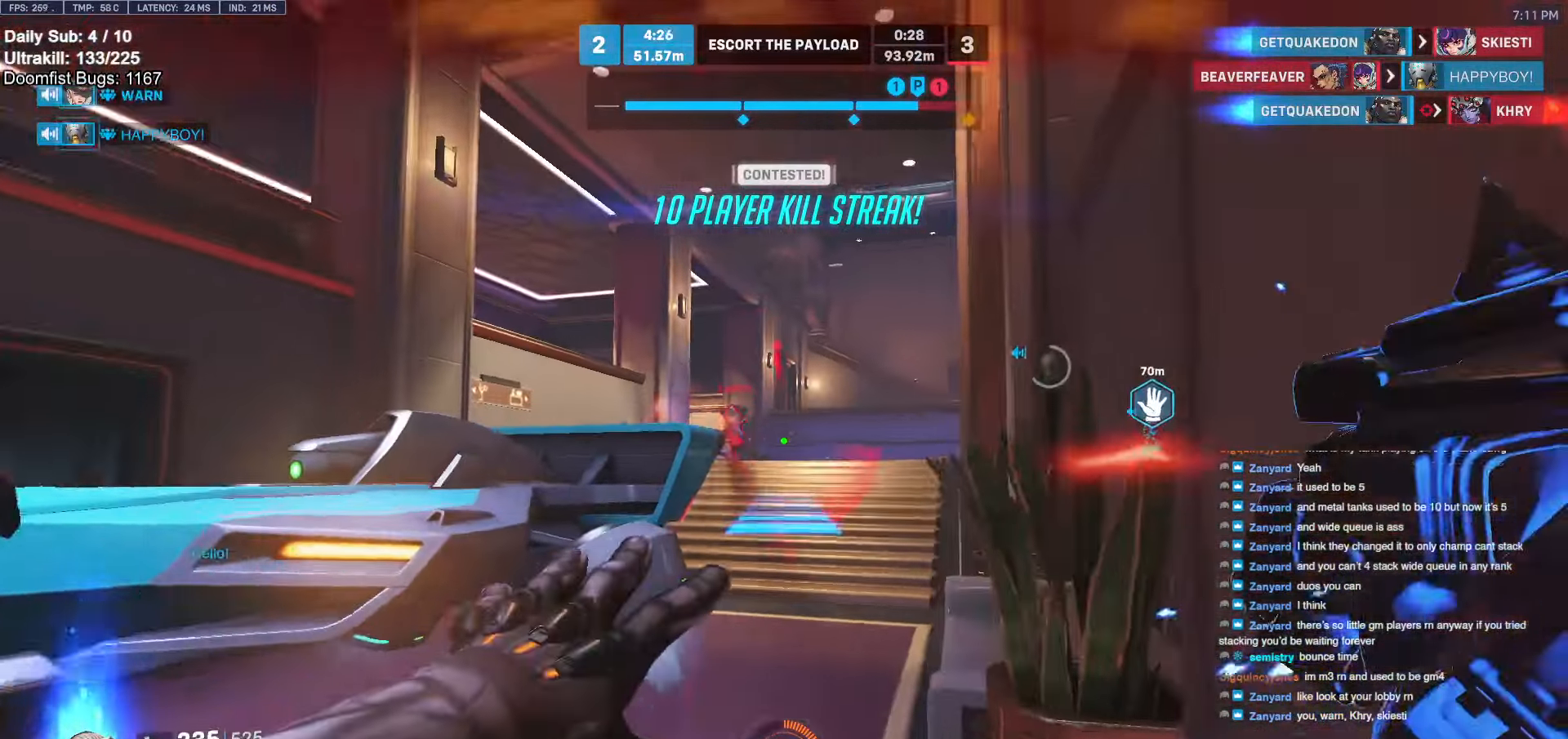
{"keys": ["a", "w"], "mouse": [], "events": [[67, "space", "up"], [167, "mouse_right", "up"], [400, "a", "down"], [400, "space", "down"], [450, "space", "up"]]}
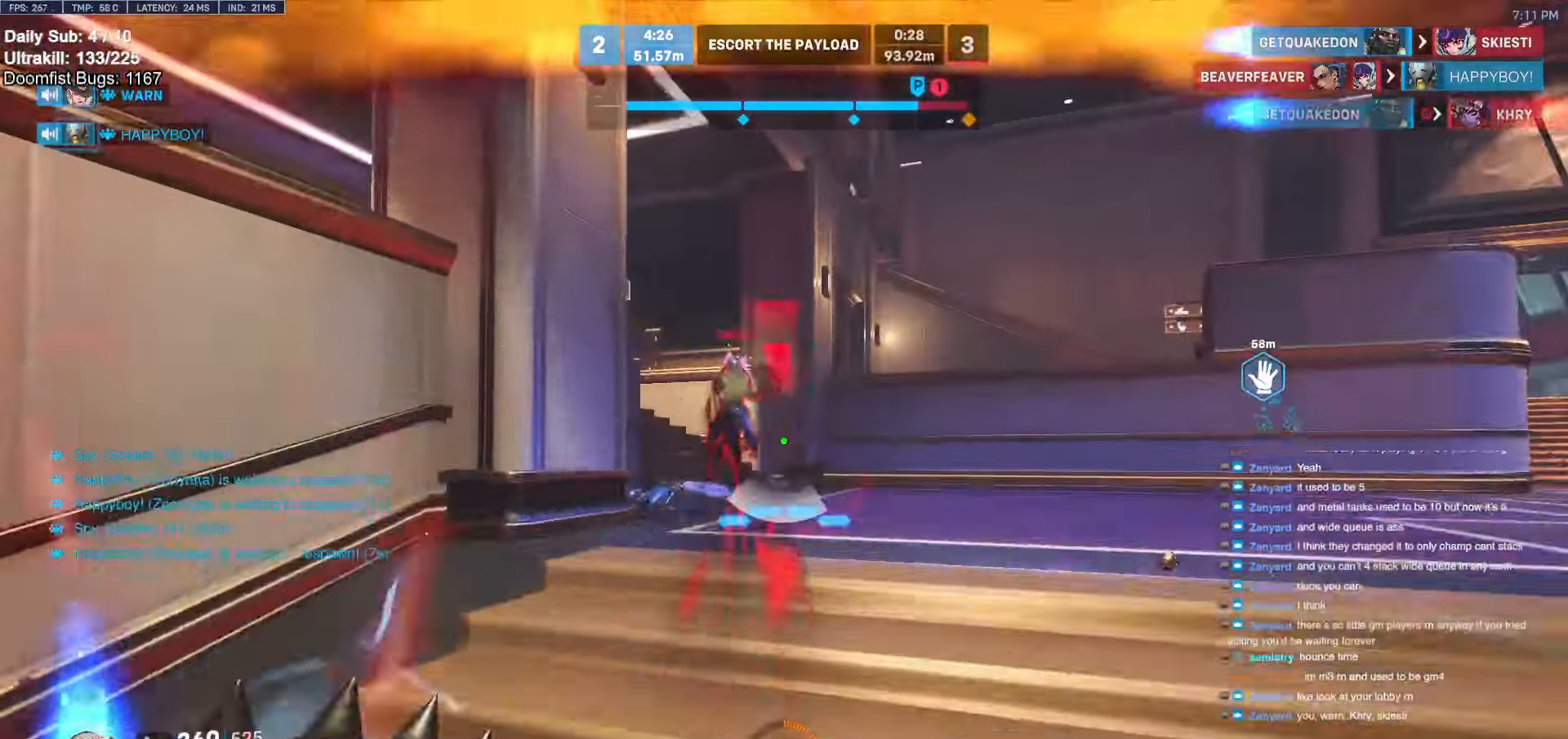
{"keys": ["w"], "mouse": [], "events": [[133, "a", "up"], [183, "mouse_left", "down"], [317, "e", "down"], [317, "mouse_left", "up"], [367, "e", "up"], [450, "e", "down"], [500, "e", "up"]]}
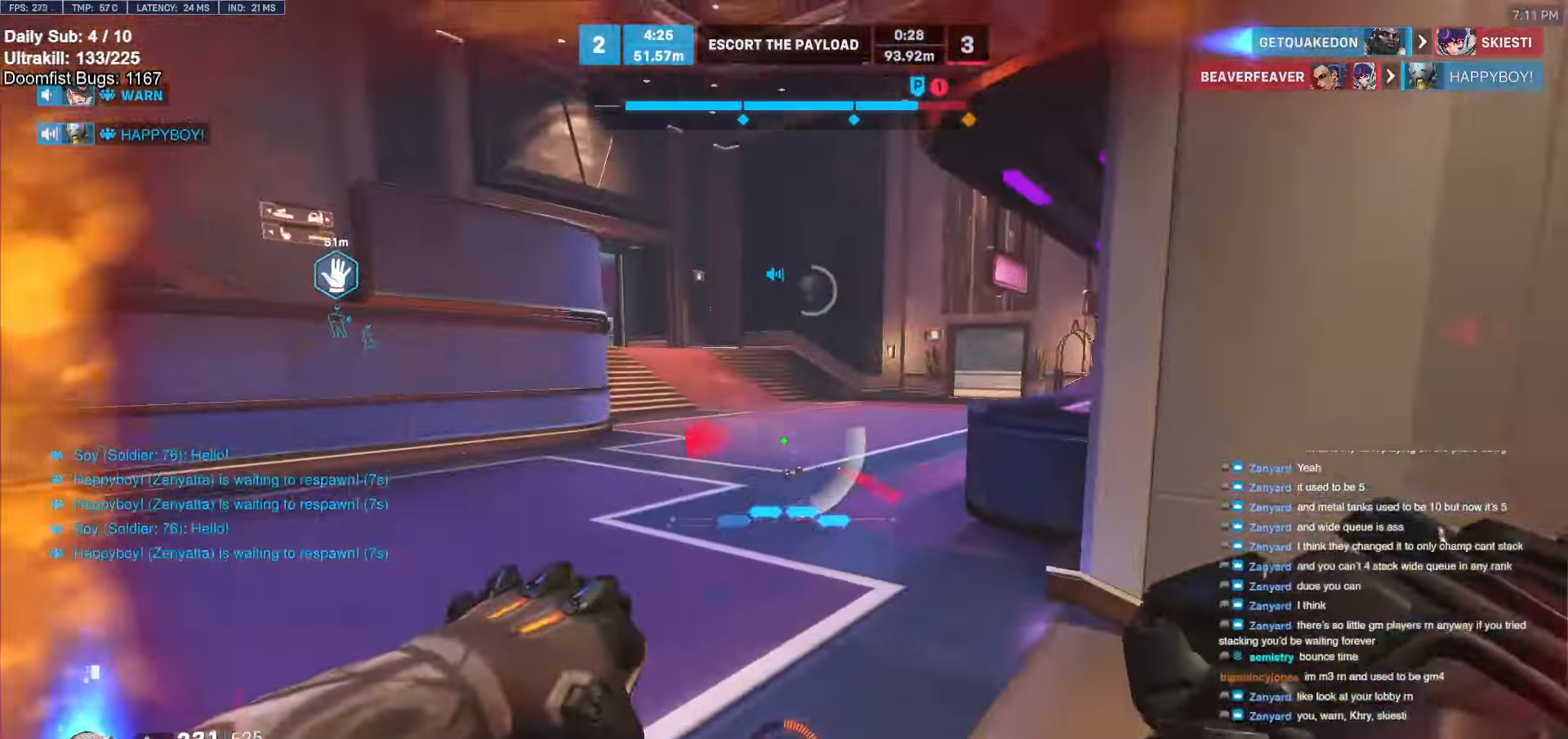
{"keys": ["e", "w"], "mouse": [], "events": [[183, "e", "down"], [233, "e", "up"], [333, "e", "down"]]}
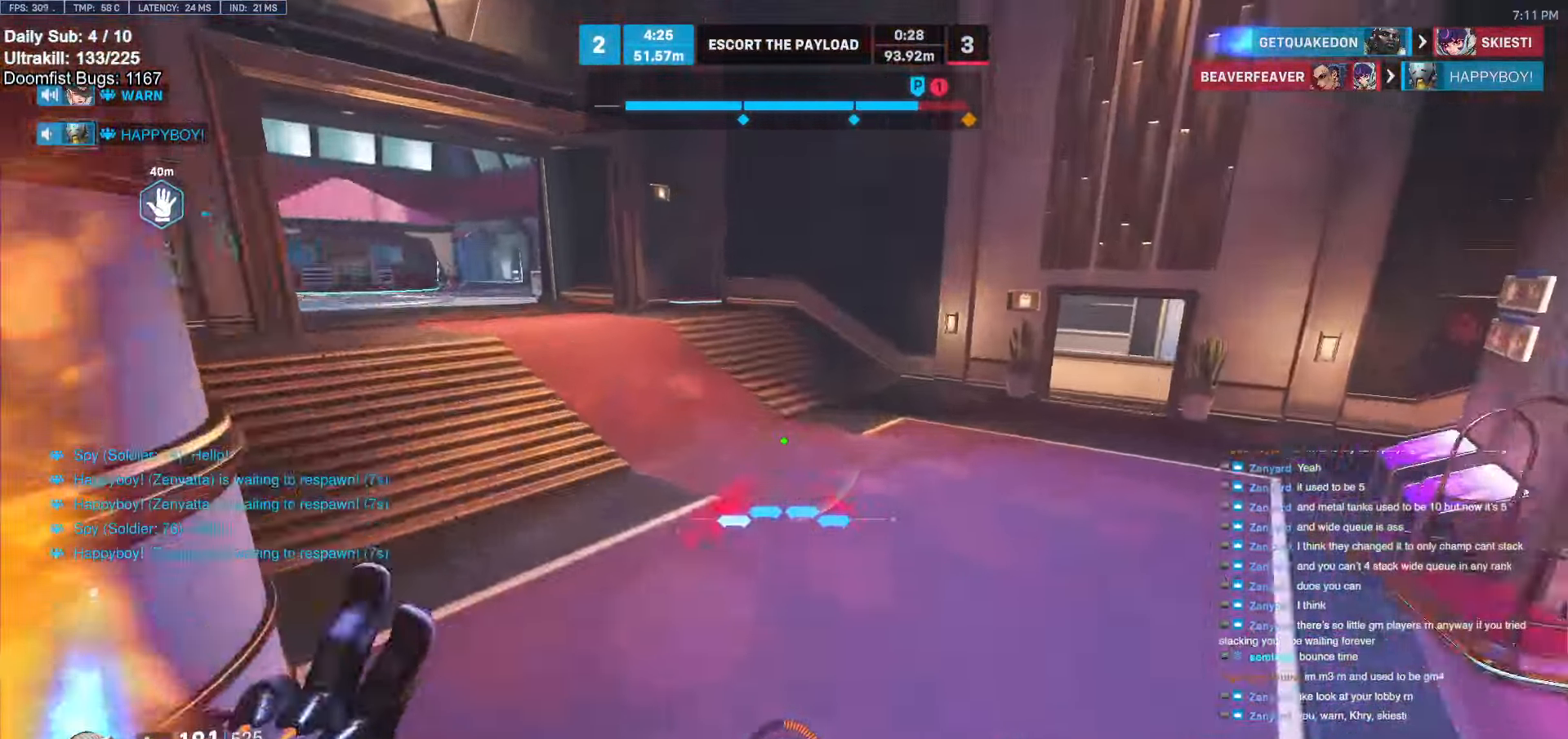
{"keys": ["a"], "mouse": [], "events": [[67, "e", "up"], [217, "w", "up"], [267, "a", "down"]]}